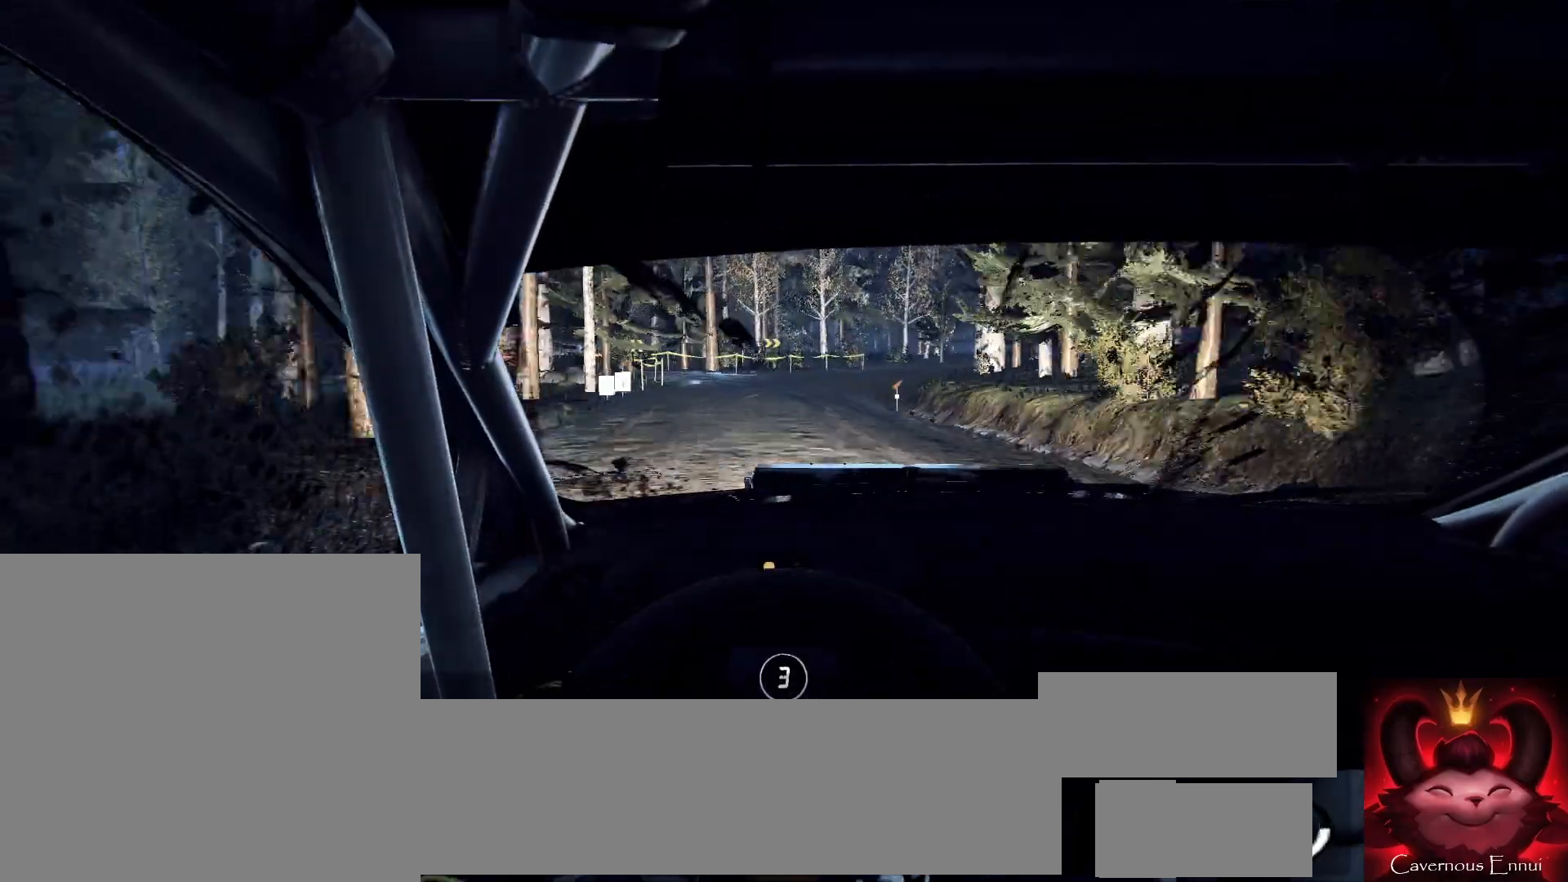
Gameplay with a controller (Xbox layout); each line is a JSON object with the inputs held at the frame after it. "events" lists button and stick changes between this image and that frame as [ms after this image, input, new state], when the widget could be followed in between.
{"buttons": ["L2"], "left_stick": "right", "right_stick": "center", "events": [[133, "L2", "up"], [133, "left_stick", "center"], [367, "L2", "down"], [367, "left_stick", "right"]]}
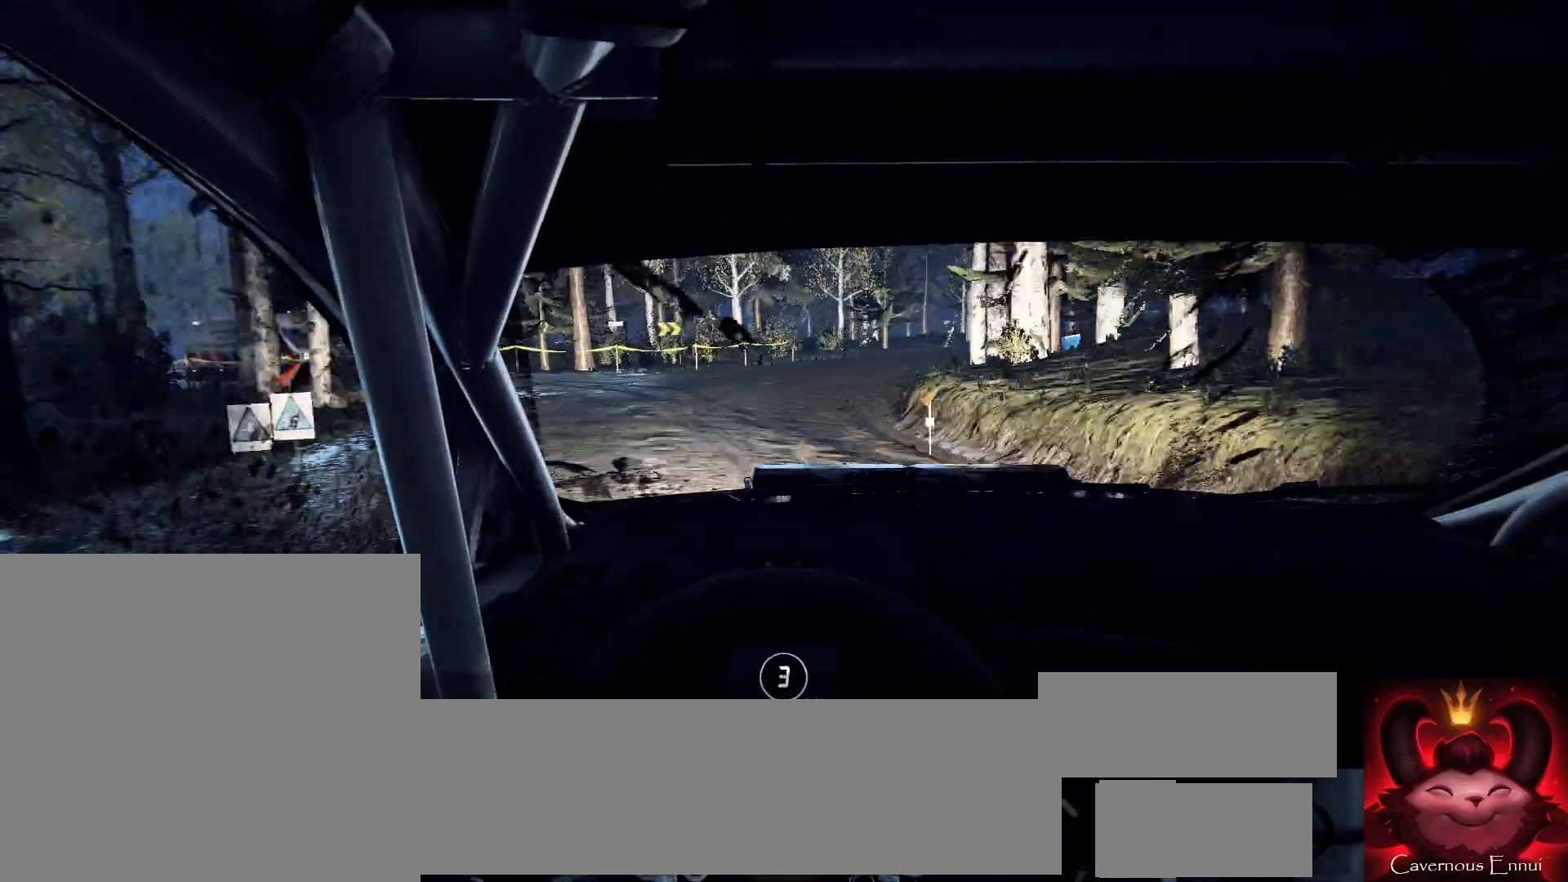
{"buttons": [], "left_stick": "right", "right_stick": "center", "events": [[133, "L2", "up"], [233, "left_stick", "center"], [367, "left_stick", "right"]]}
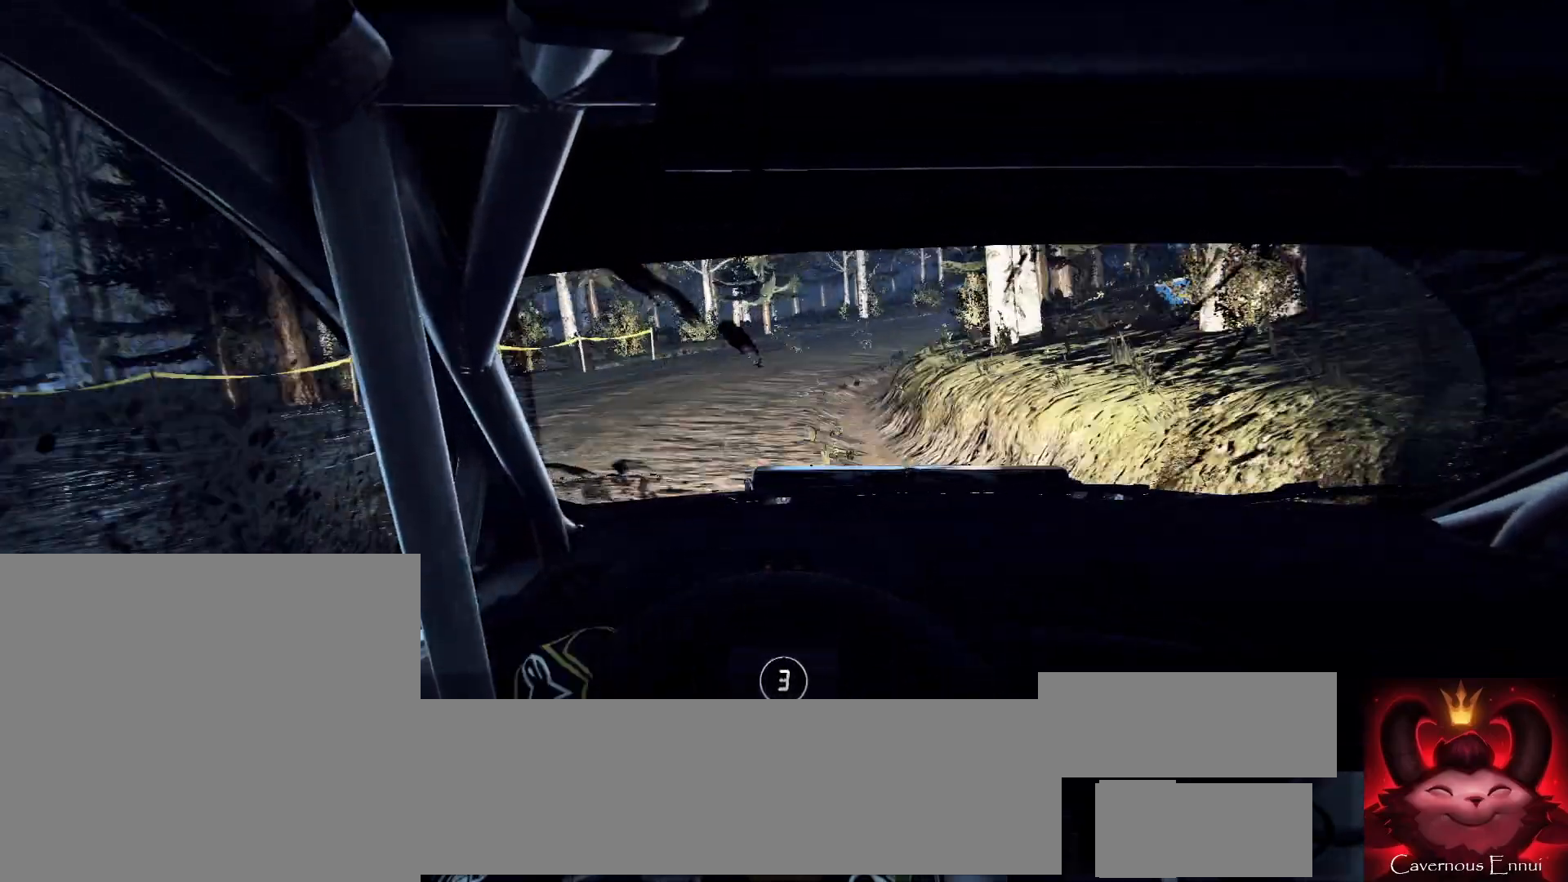
{"buttons": [], "left_stick": "left", "right_stick": "center", "events": [[200, "left_stick", "center"], [333, "left_stick", "right"], [333, "right_stick", "up-right"], [467, "right_stick", "center"], [500, "left_stick", "left"]]}
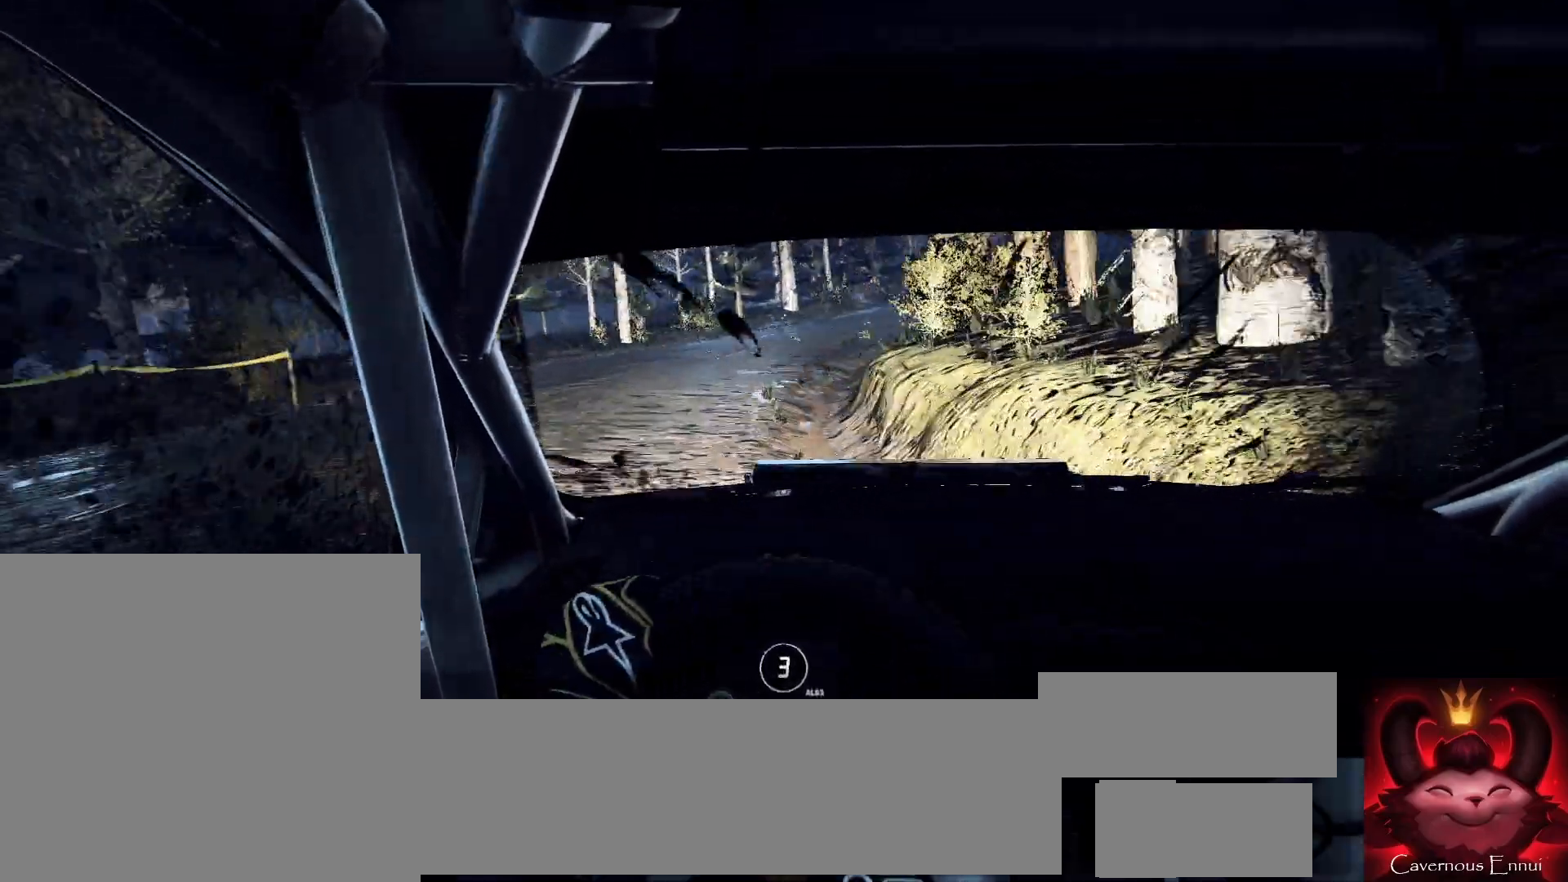
{"buttons": [], "left_stick": "right", "right_stick": "up", "events": [[33, "left_stick", "center"], [133, "left_stick", "right"], [233, "left_stick", "left"], [300, "left_stick", "center"], [300, "right_stick", "up"], [500, "left_stick", "right"]]}
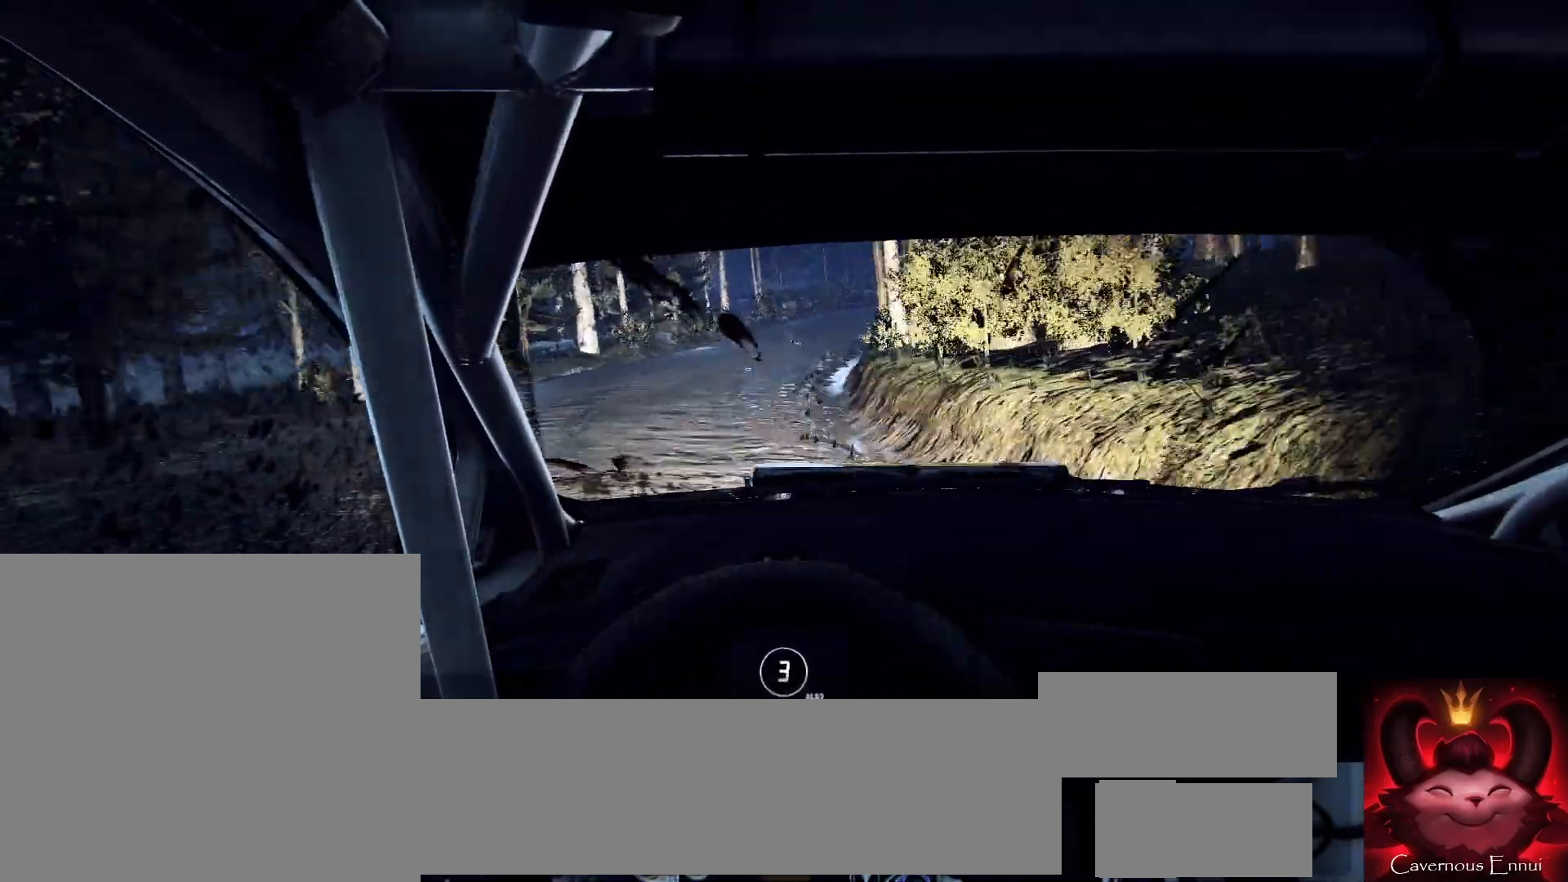
{"buttons": [], "left_stick": "right", "right_stick": "up-right", "events": [[33, "right_stick", "center"], [200, "right_stick", "up-right"], [333, "left_stick", "center"], [467, "left_stick", "right"]]}
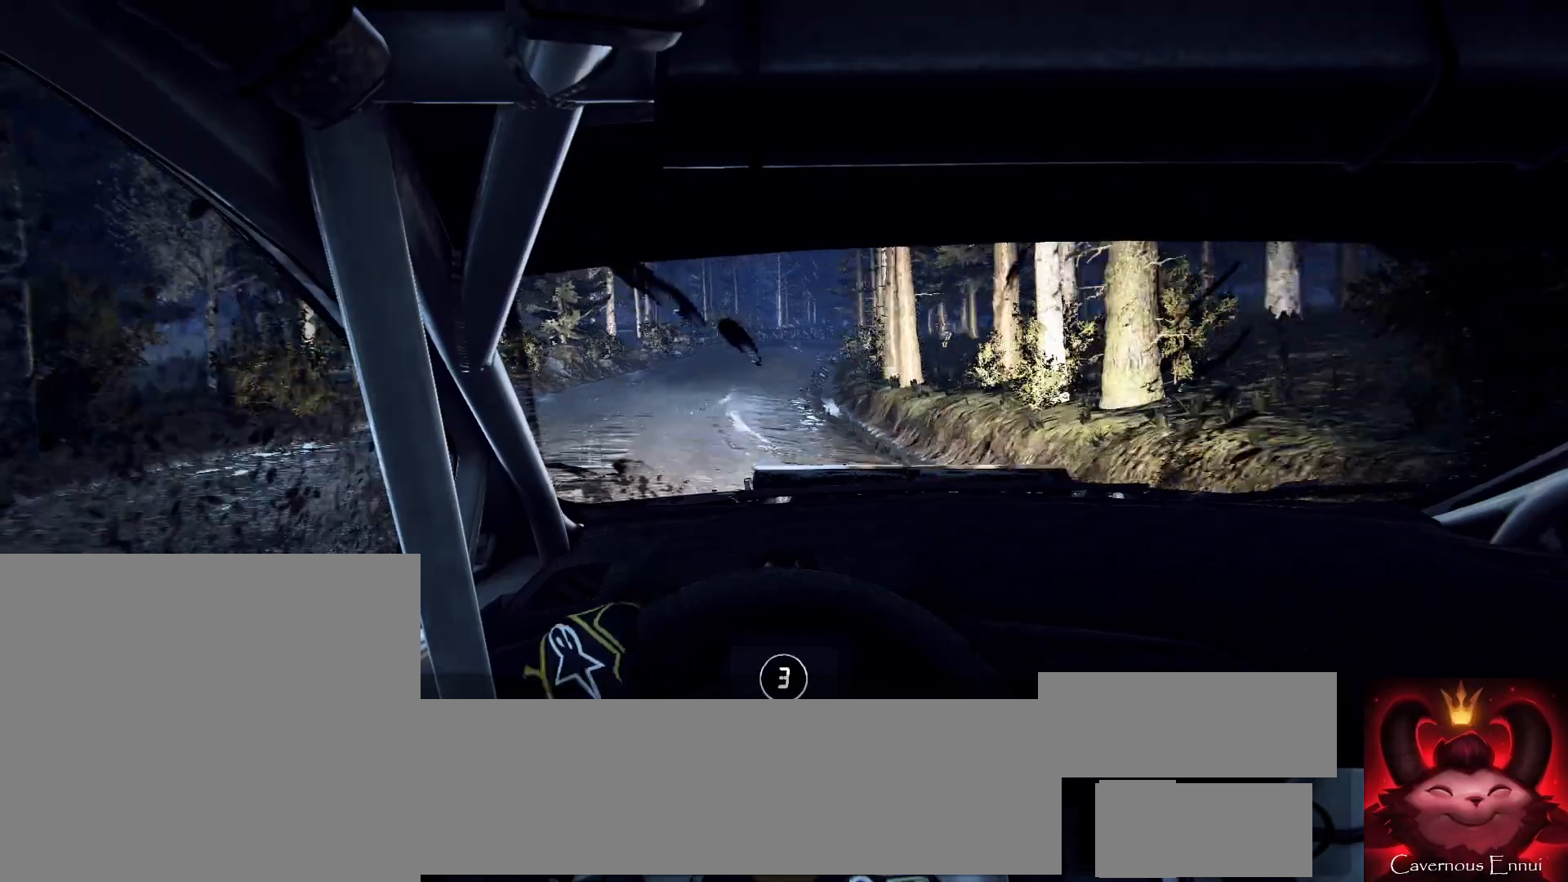
{"buttons": [], "left_stick": "center", "right_stick": "up-right", "events": [[100, "left_stick", "center"]]}
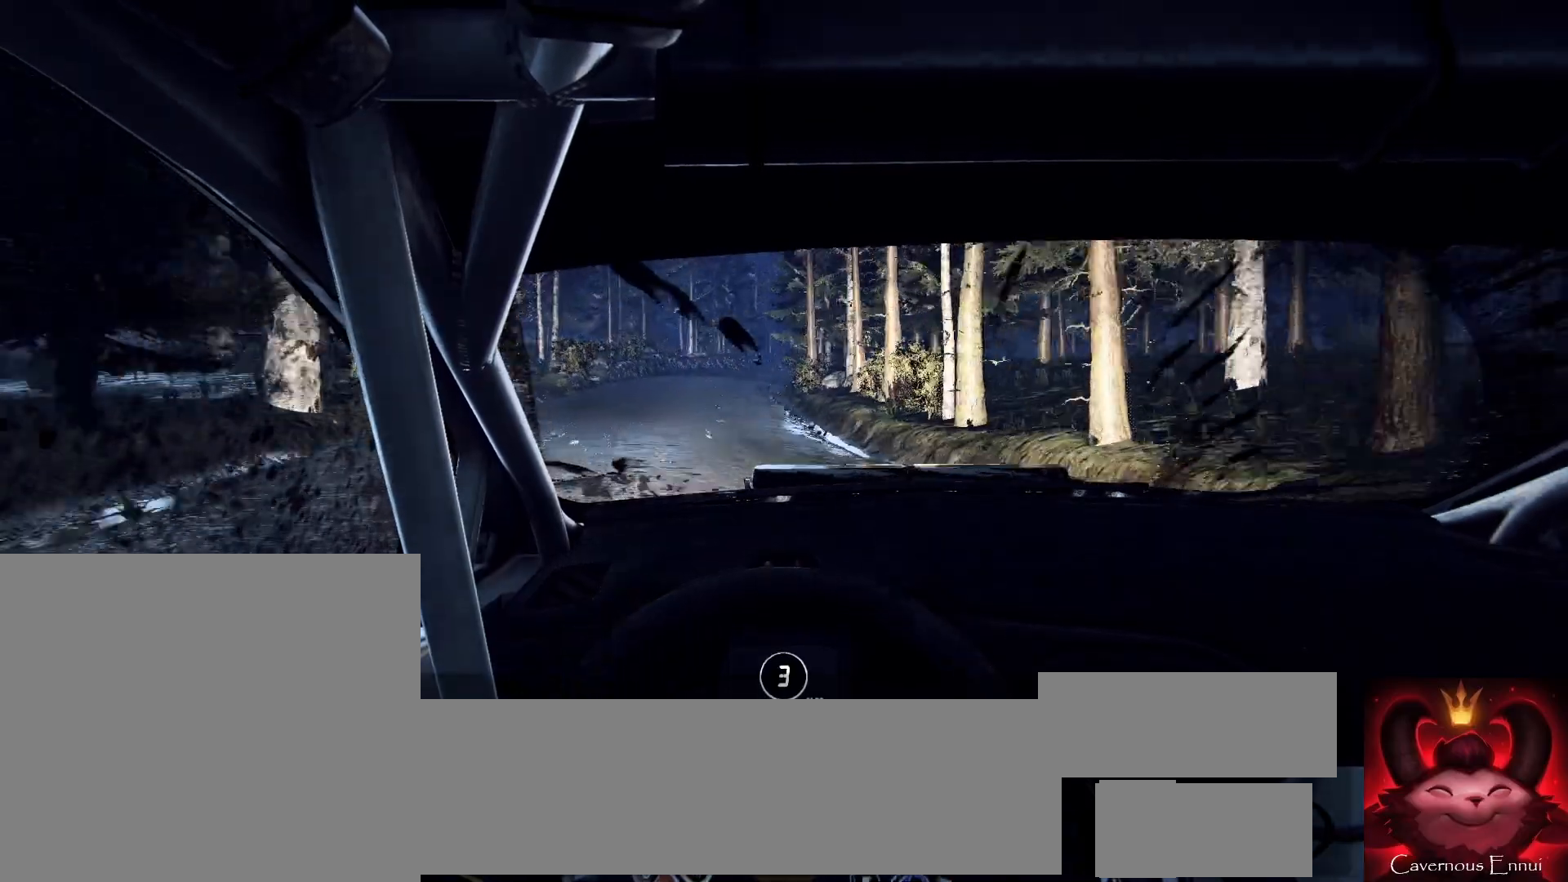
{"buttons": [], "left_stick": "left", "right_stick": "up-right", "events": [[133, "left_stick", "down-left"], [233, "left_stick", "center"], [400, "left_stick", "left"]]}
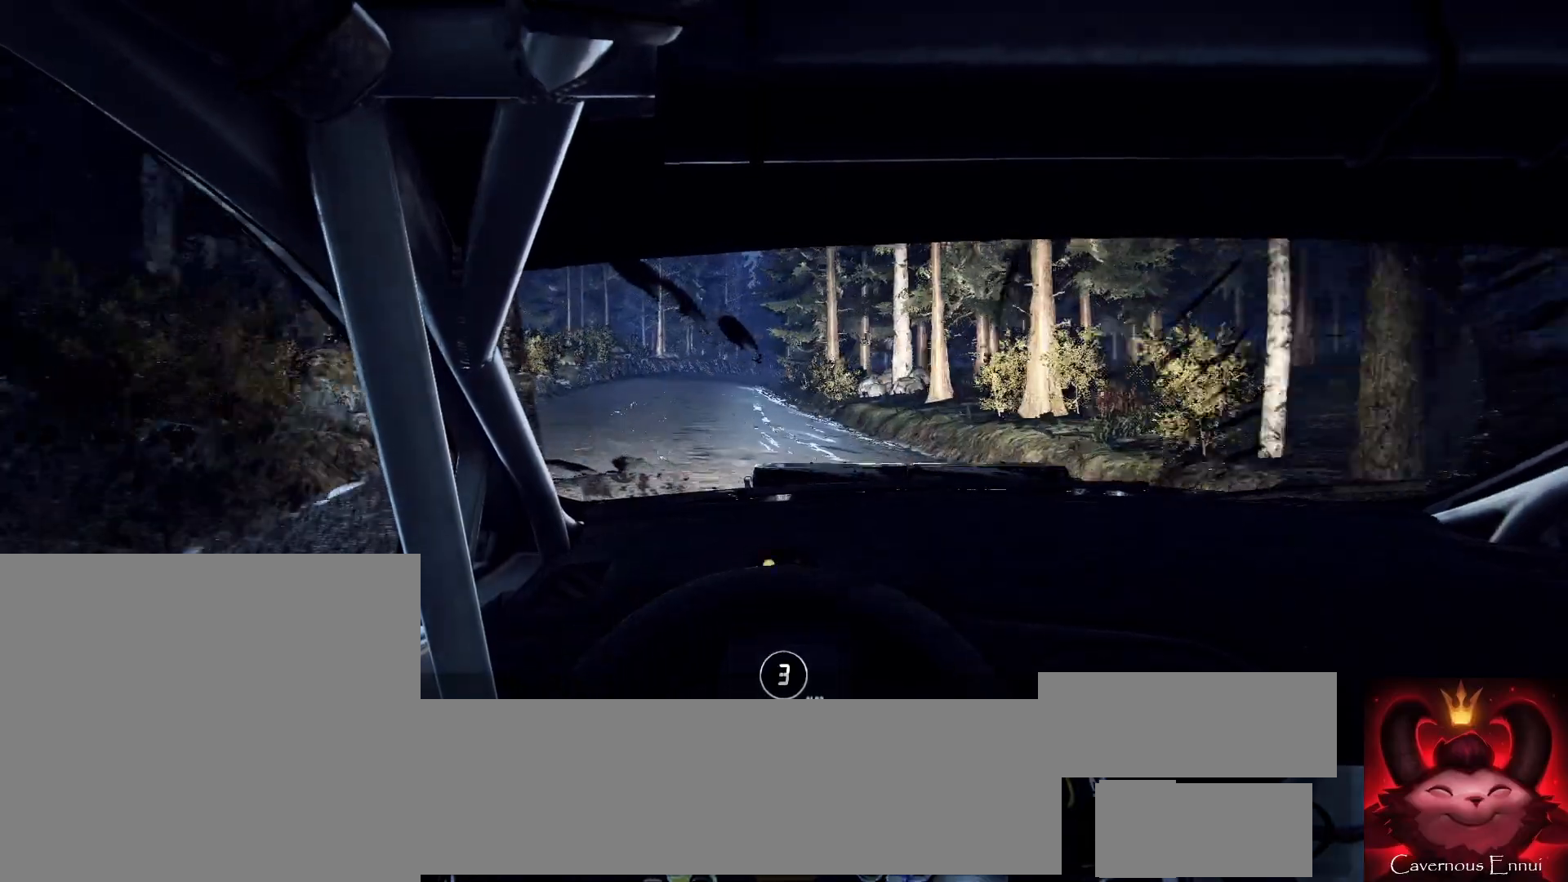
{"buttons": [], "left_stick": "right", "right_stick": "up-right", "events": [[33, "left_stick", "center"], [467, "left_stick", "right"]]}
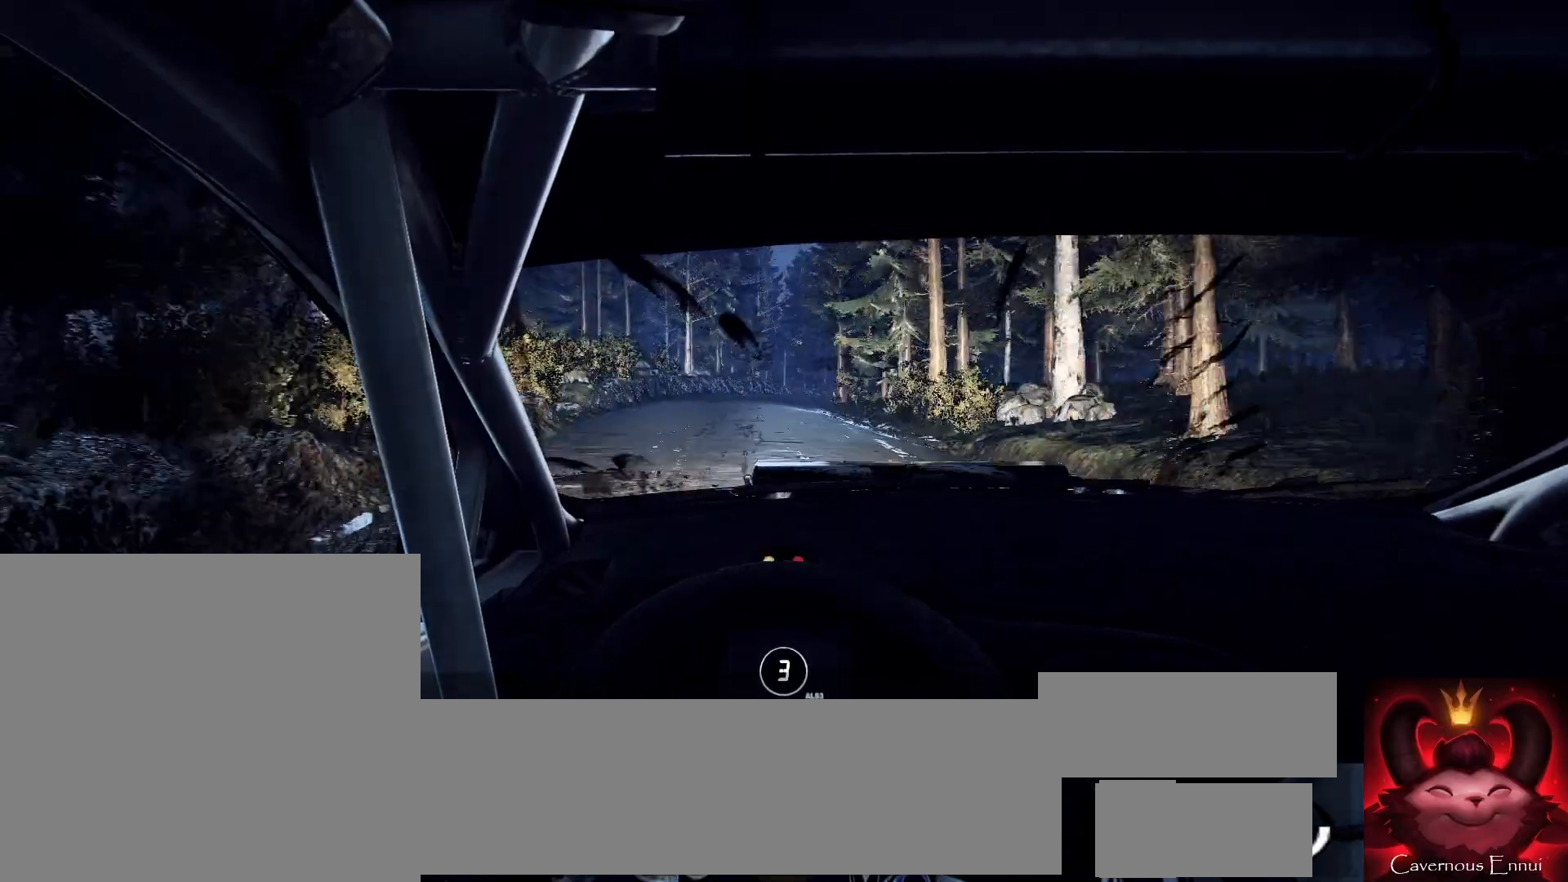
{"buttons": [], "left_stick": "center", "right_stick": "up-right", "events": [[133, "left_stick", "center"], [233, "R1", "down"], [300, "R1", "up"]]}
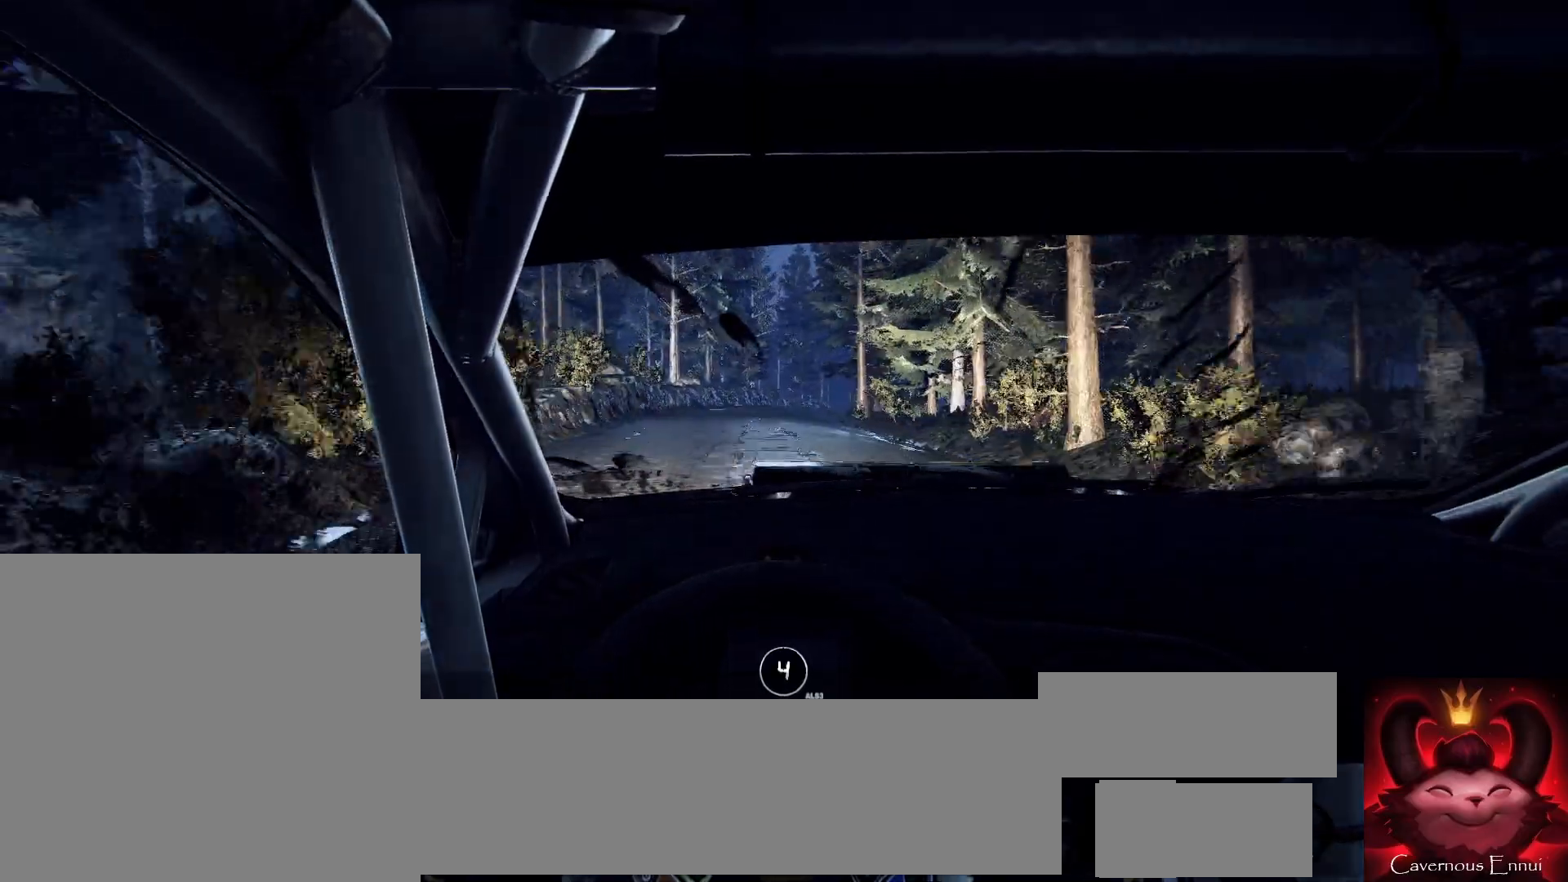
{"buttons": [], "left_stick": "center", "right_stick": "up-right", "events": [[100, "left_stick", "right"], [267, "left_stick", "center"]]}
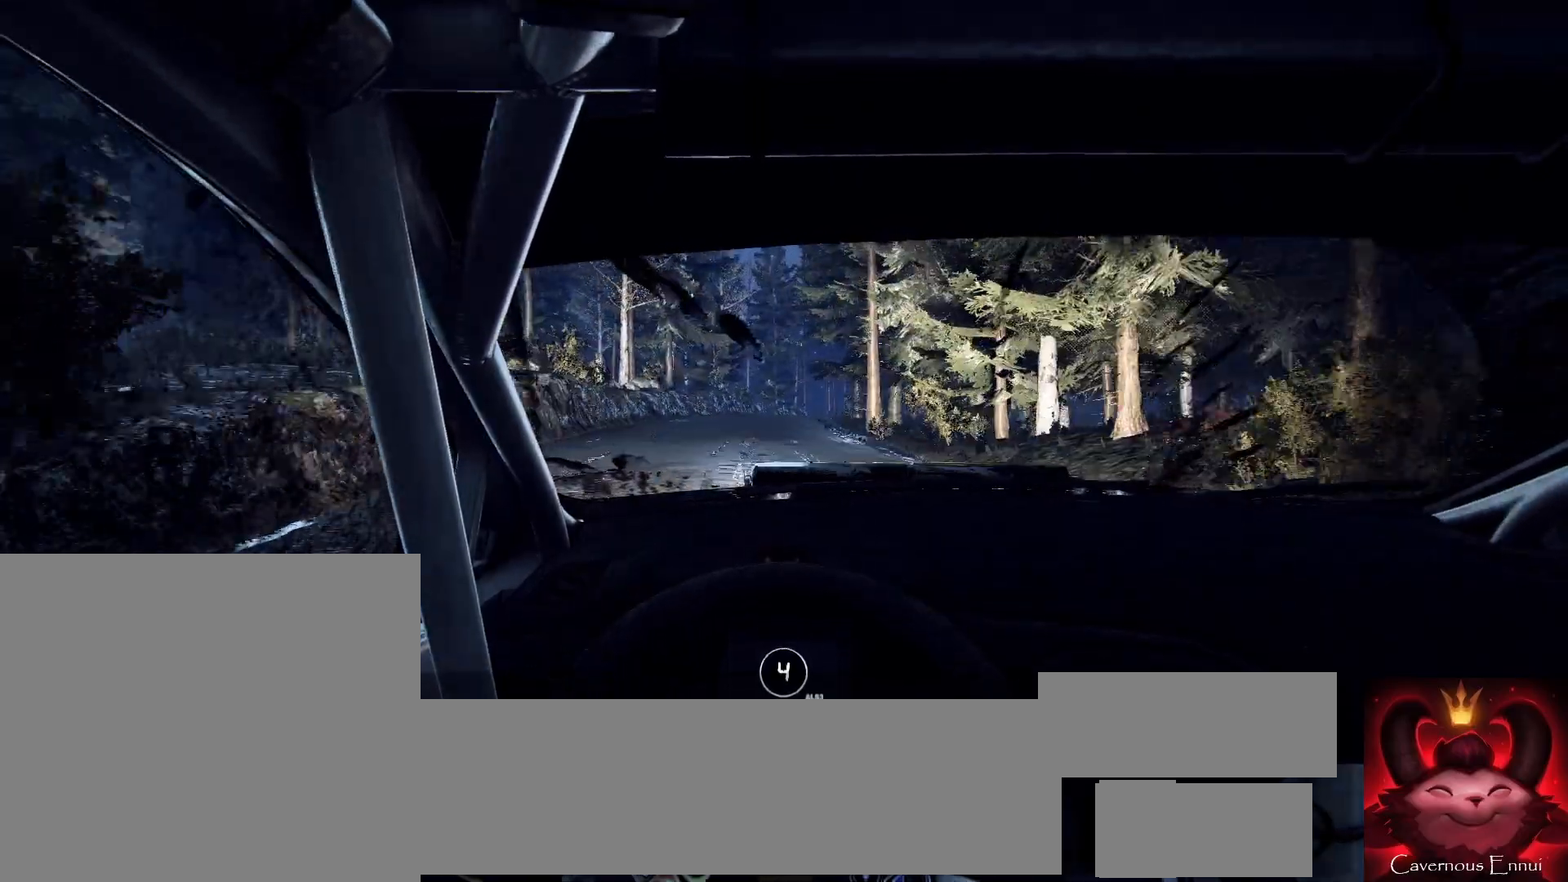
{"buttons": [], "left_stick": "center", "right_stick": "up-right", "events": []}
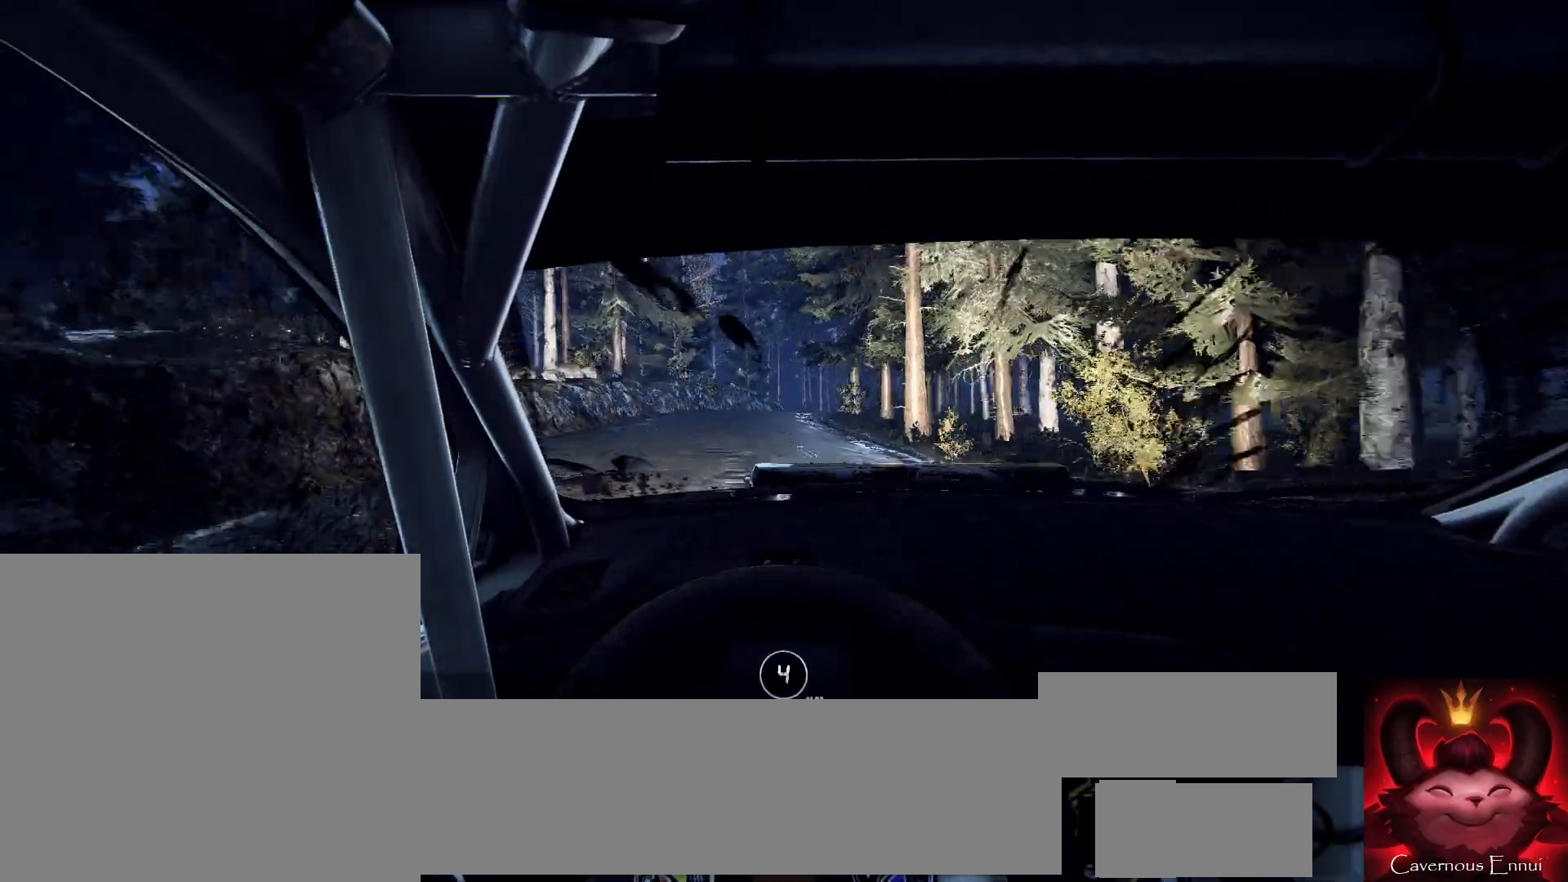
{"buttons": [], "left_stick": "center", "right_stick": "up-right", "events": [[300, "left_stick", "right"], [467, "left_stick", "center"]]}
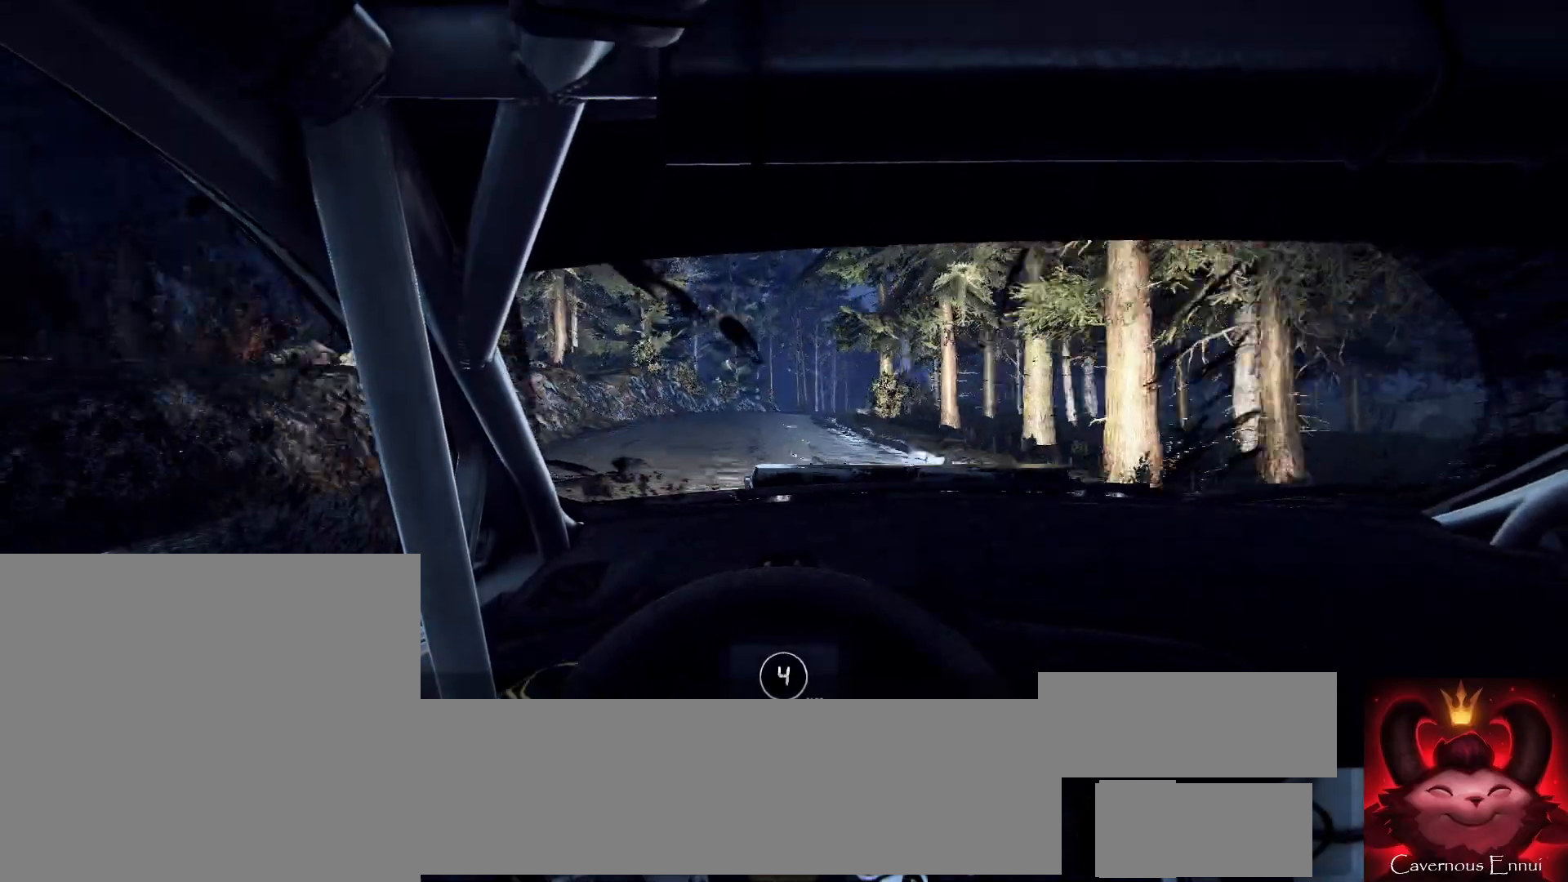
{"buttons": [], "left_stick": "right", "right_stick": "up-right", "events": [[100, "left_stick", "right"], [300, "left_stick", "center"], [500, "left_stick", "right"]]}
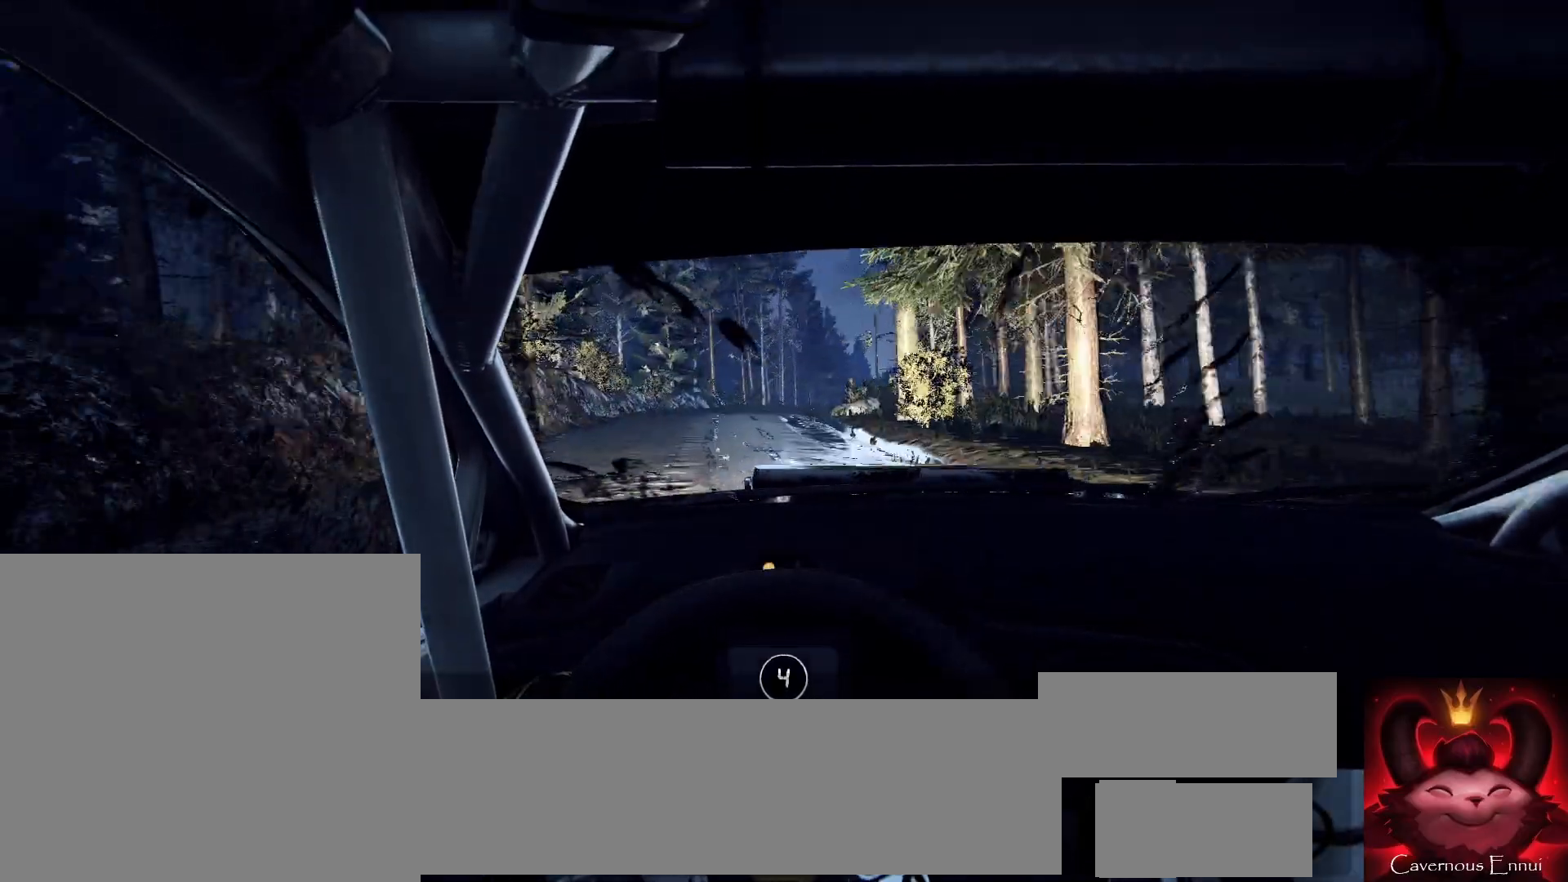
{"buttons": [], "left_stick": "center", "right_stick": "up-right", "events": [[167, "left_stick", "center"]]}
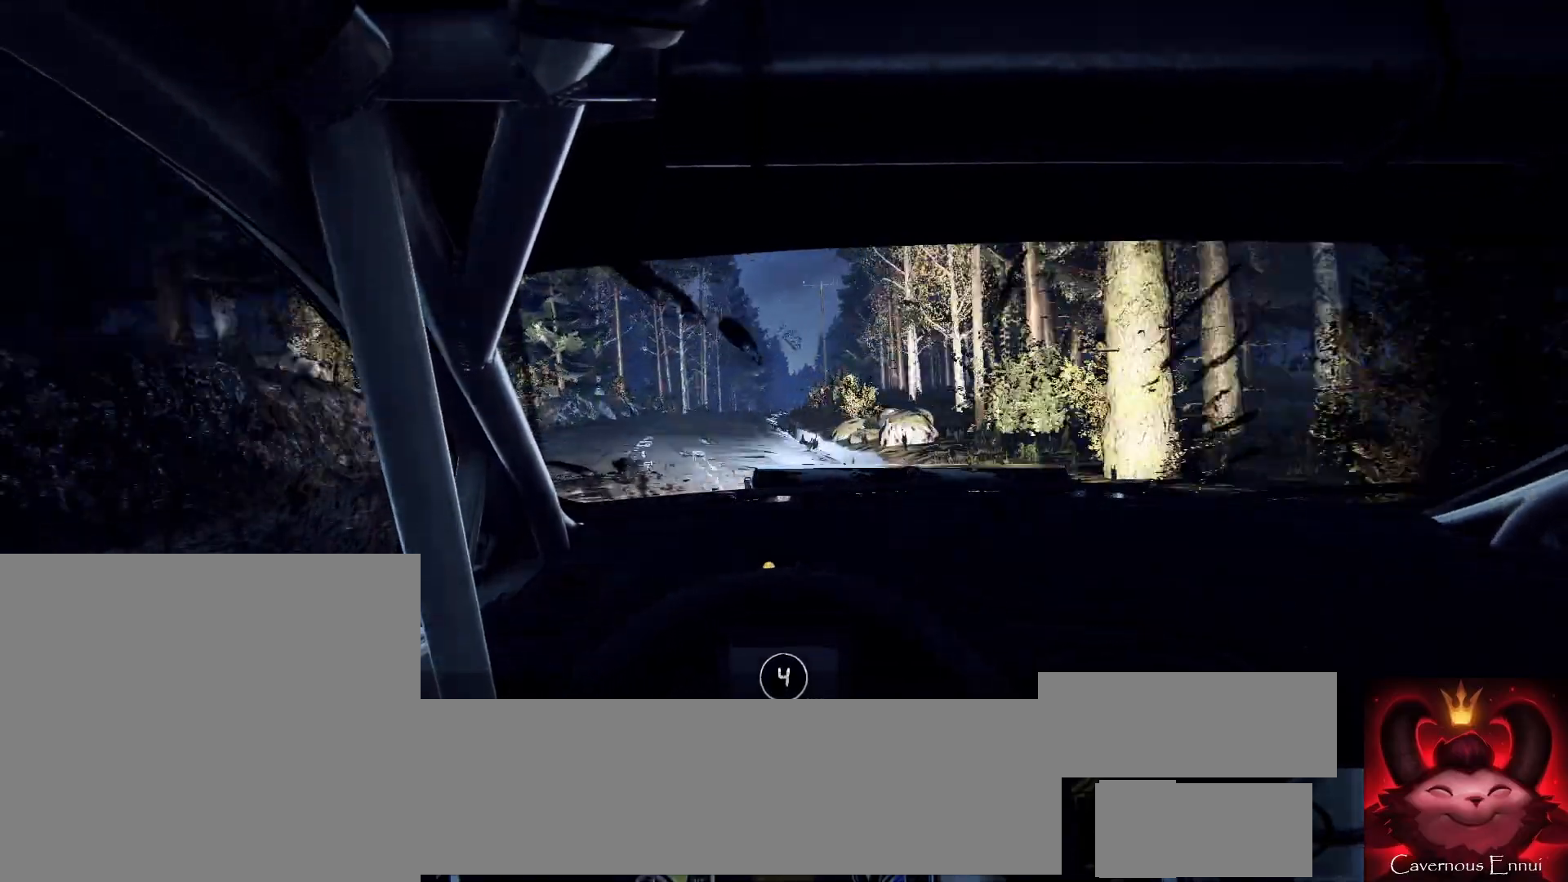
{"buttons": [], "left_stick": "center", "right_stick": "up-right", "events": [[300, "left_stick", "right"], [433, "left_stick", "center"]]}
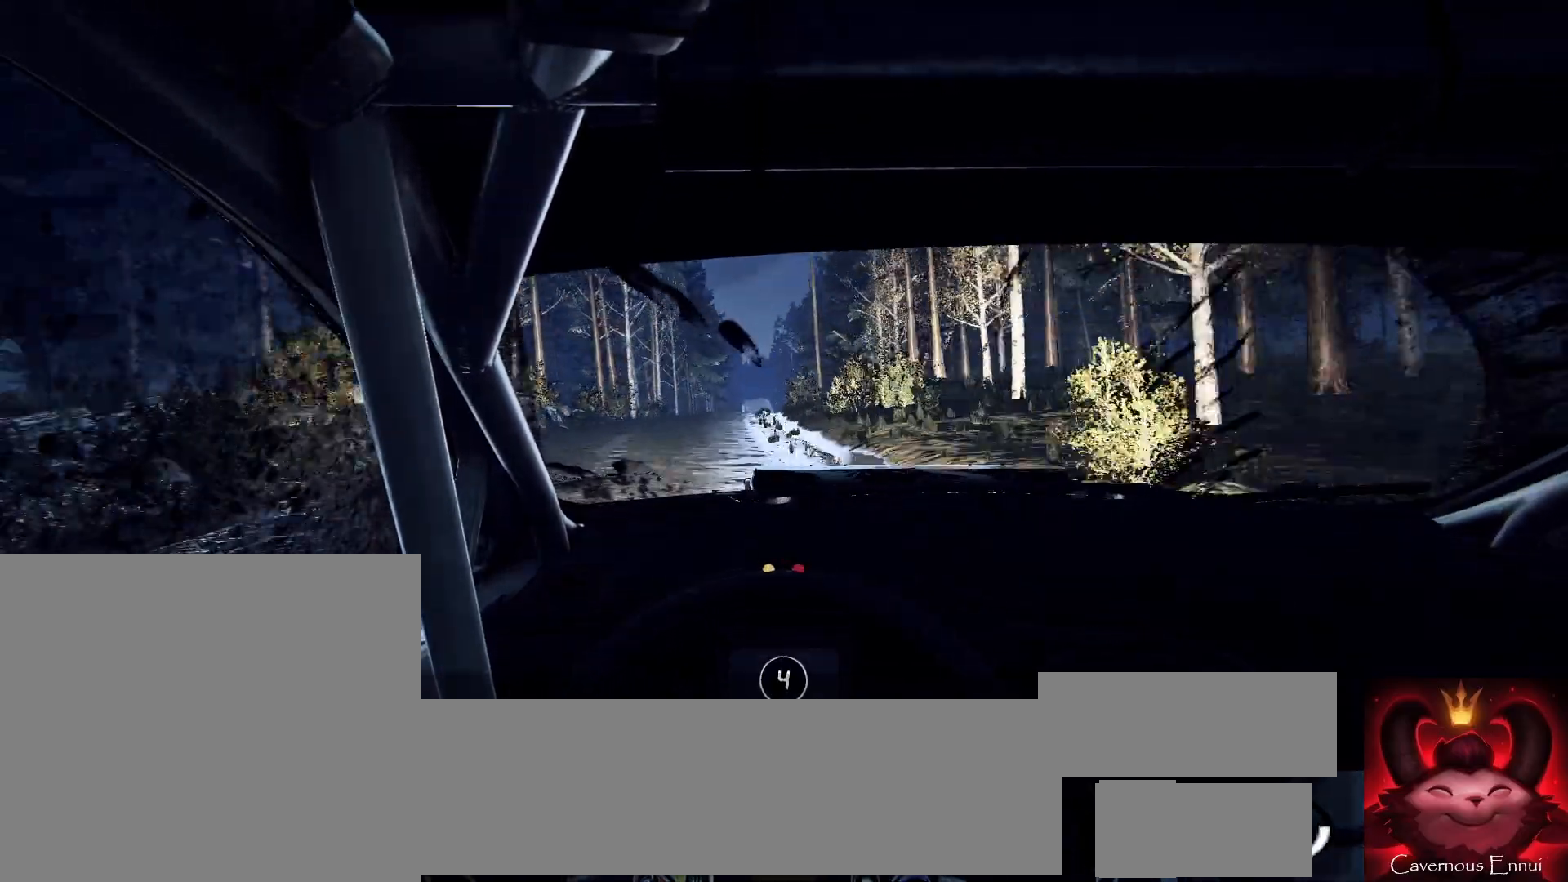
{"buttons": [], "left_stick": "center", "right_stick": "up-right", "events": [[100, "R1", "down"], [167, "R1", "up"]]}
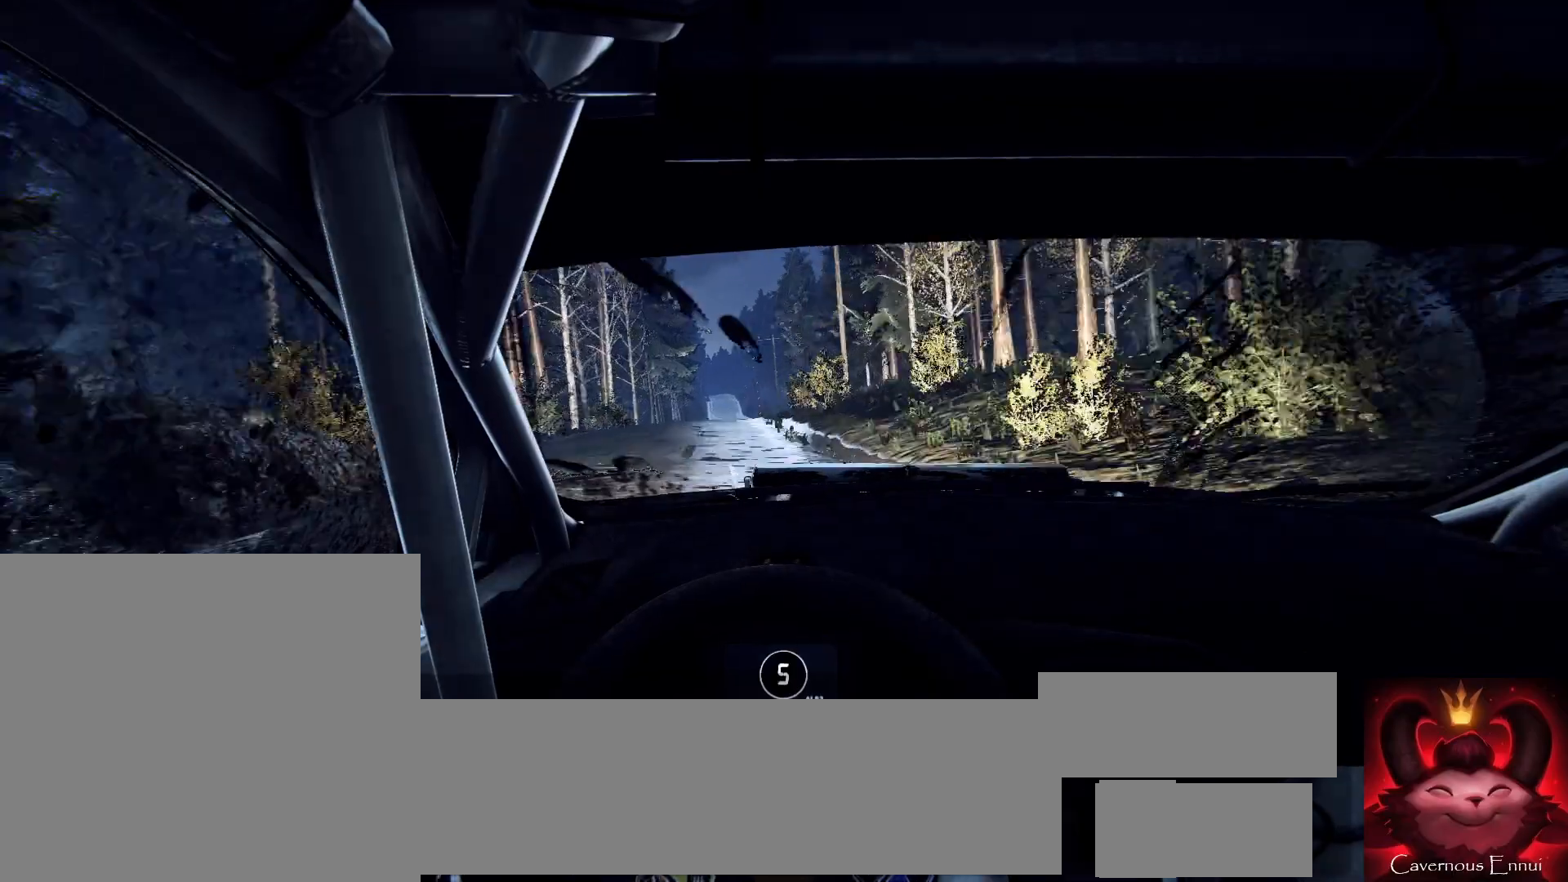
{"buttons": [], "left_stick": "left", "right_stick": "up-right", "events": [[500, "left_stick", "left"]]}
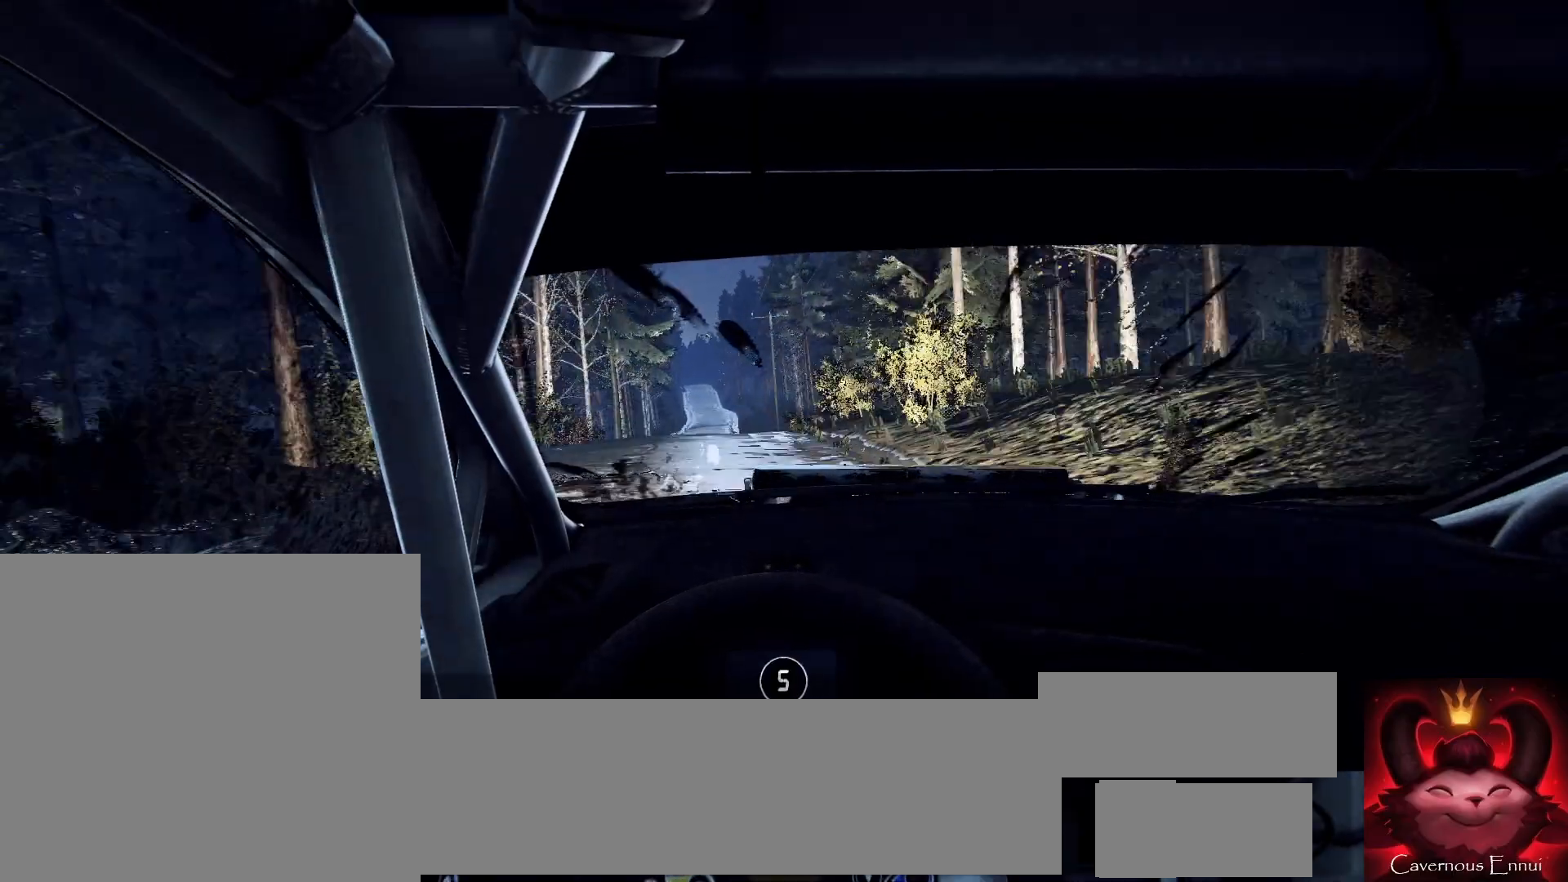
{"buttons": [], "left_stick": "center", "right_stick": "up-right", "events": [[167, "left_stick", "center"]]}
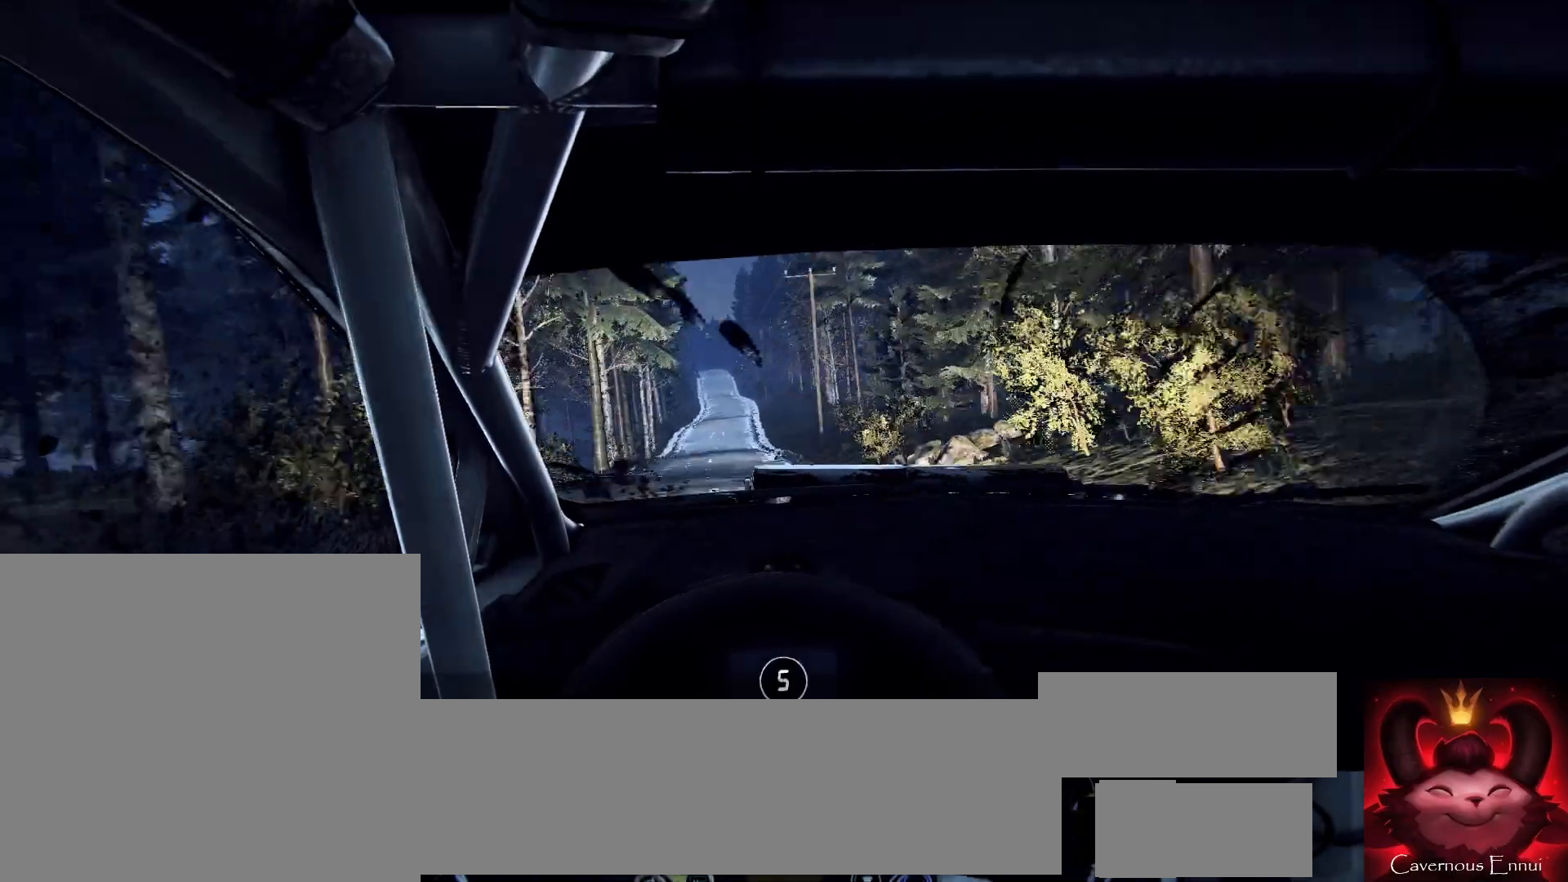
{"buttons": [], "left_stick": "center", "right_stick": "up", "events": [[67, "left_stick", "left"], [133, "right_stick", "center"], [233, "left_stick", "center"], [400, "right_stick", "up"]]}
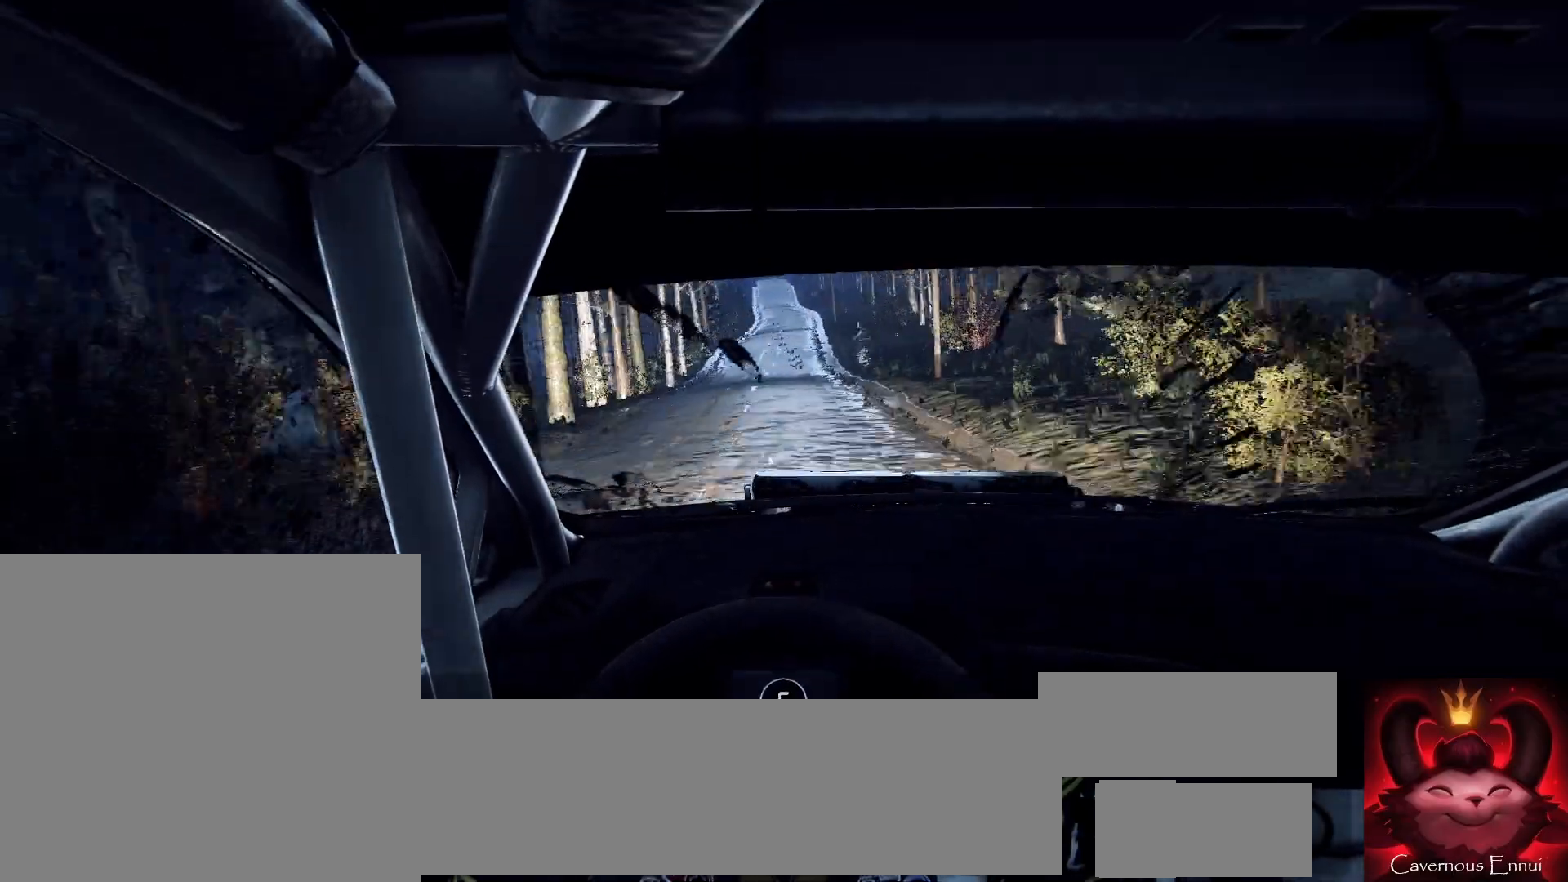
{"buttons": [], "left_stick": "right", "right_stick": "up", "events": [[133, "left_stick", "right"], [267, "left_stick", "center"], [500, "left_stick", "right"]]}
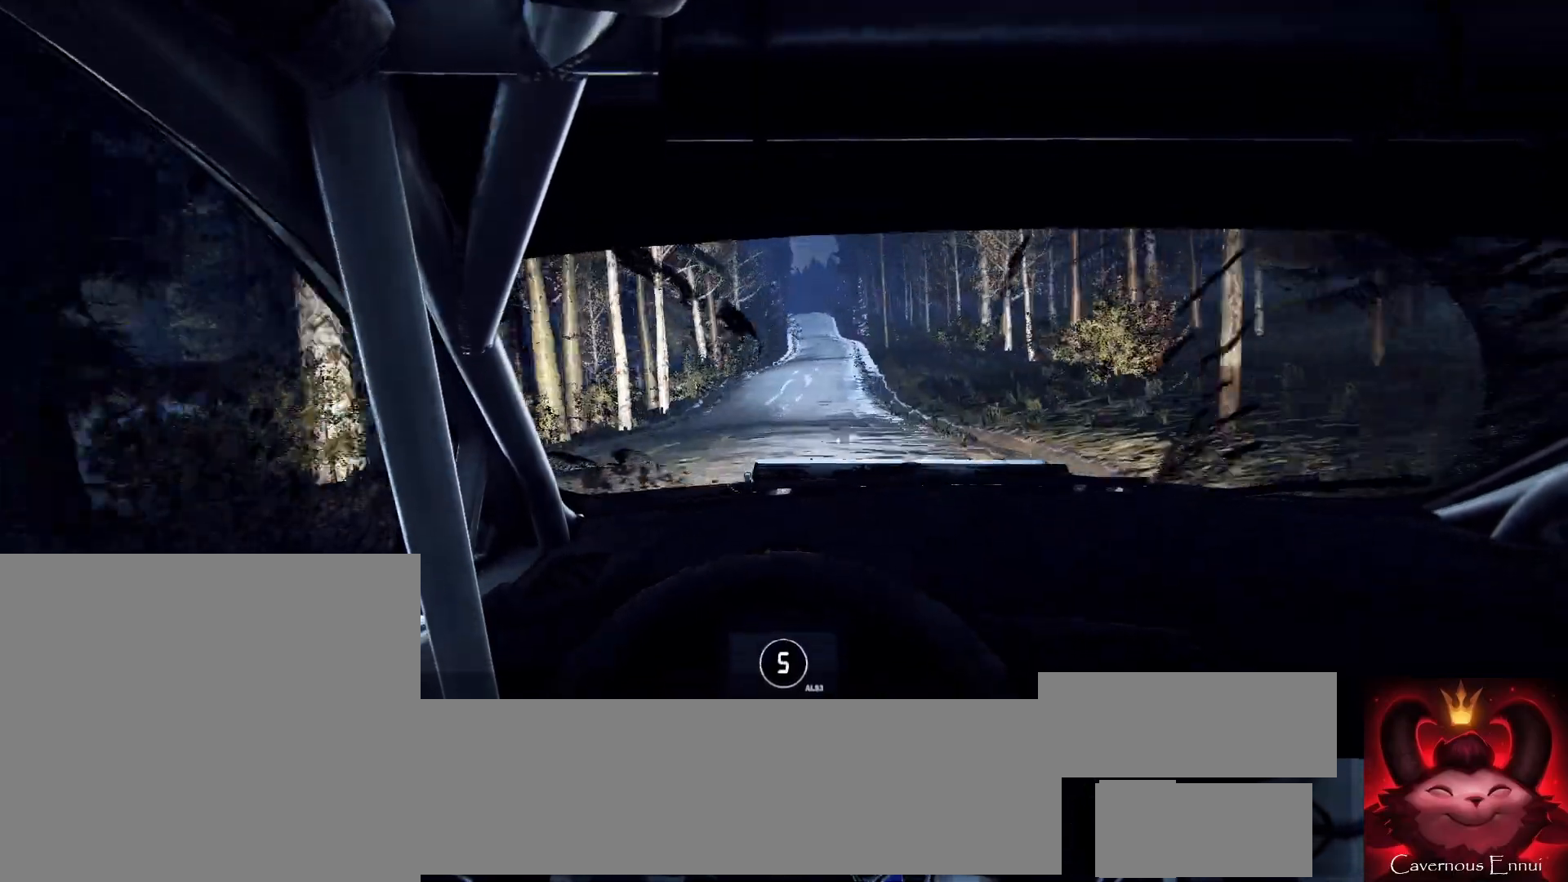
{"buttons": [], "left_stick": "center", "right_stick": "up", "events": [[200, "left_stick", "center"]]}
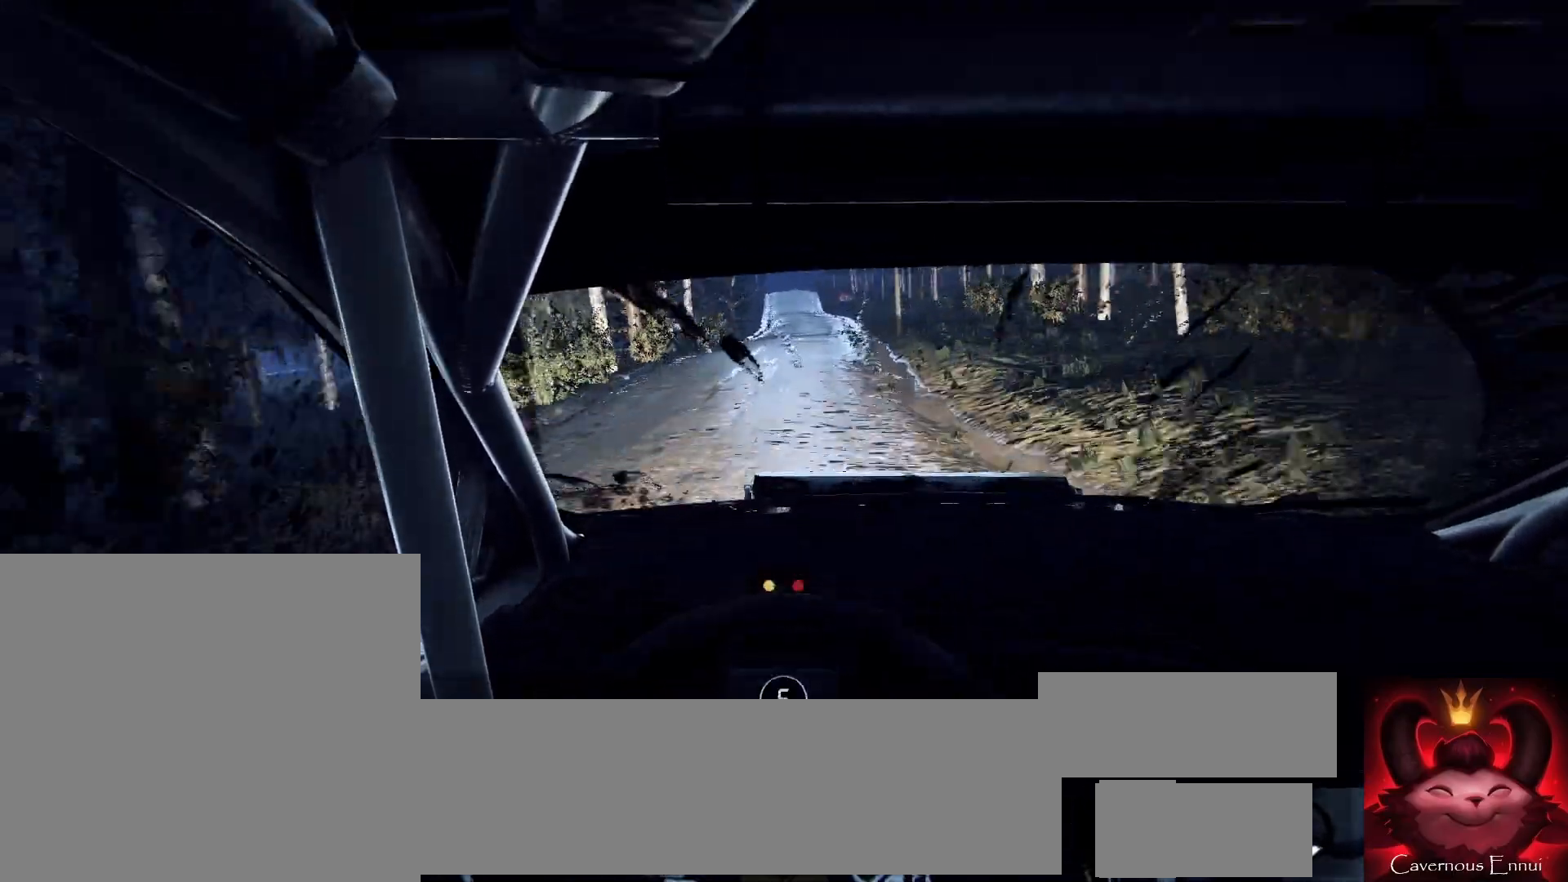
{"buttons": [], "left_stick": "center", "right_stick": "up", "events": []}
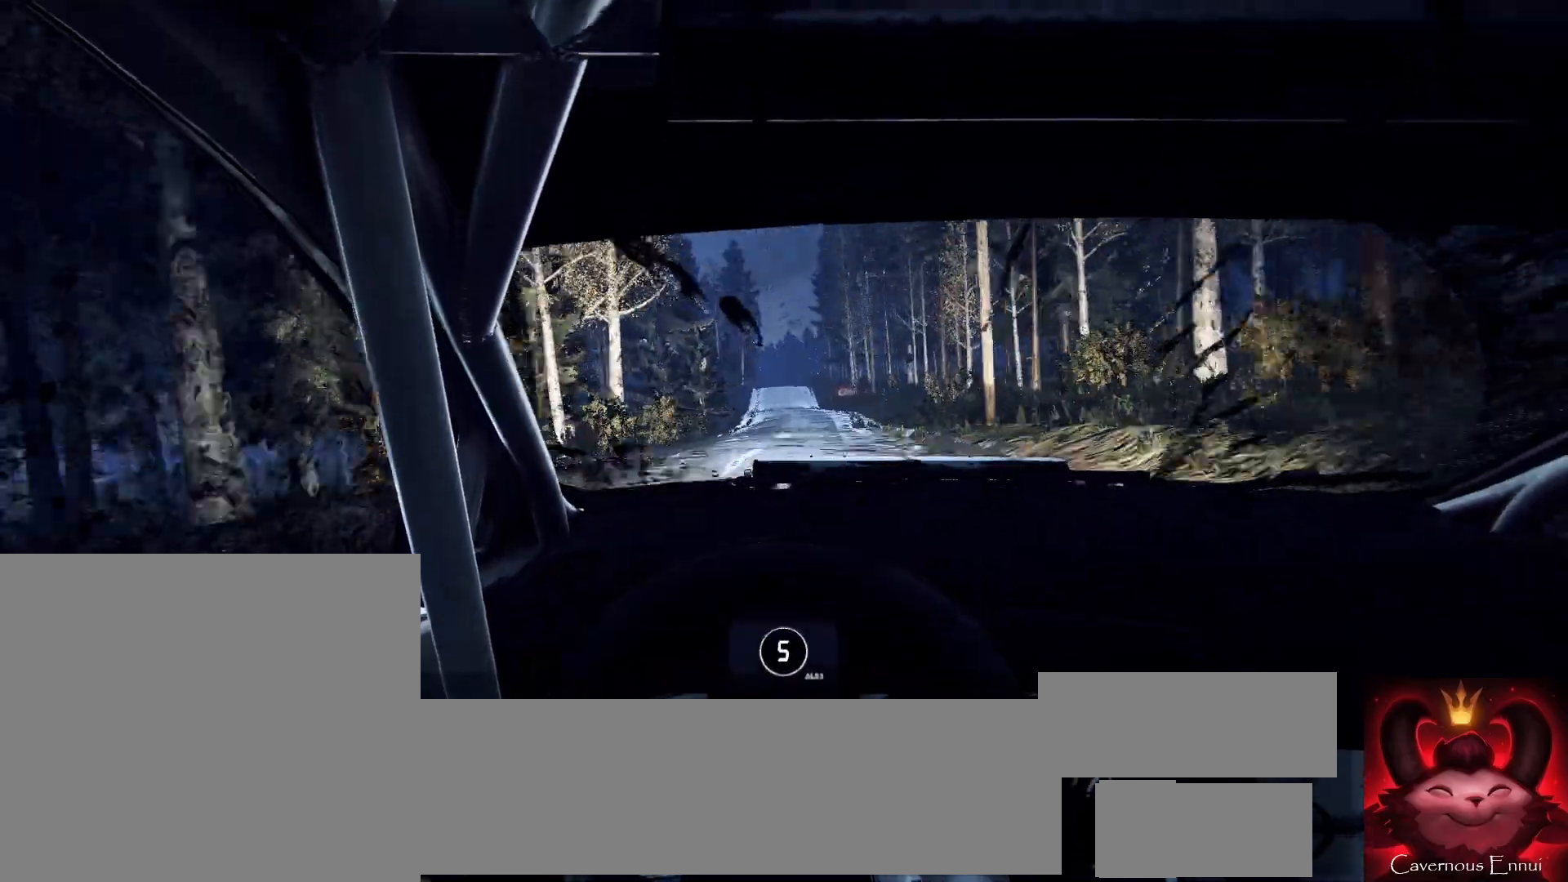
{"buttons": [], "left_stick": "left", "right_stick": "up", "events": [[500, "left_stick", "left"]]}
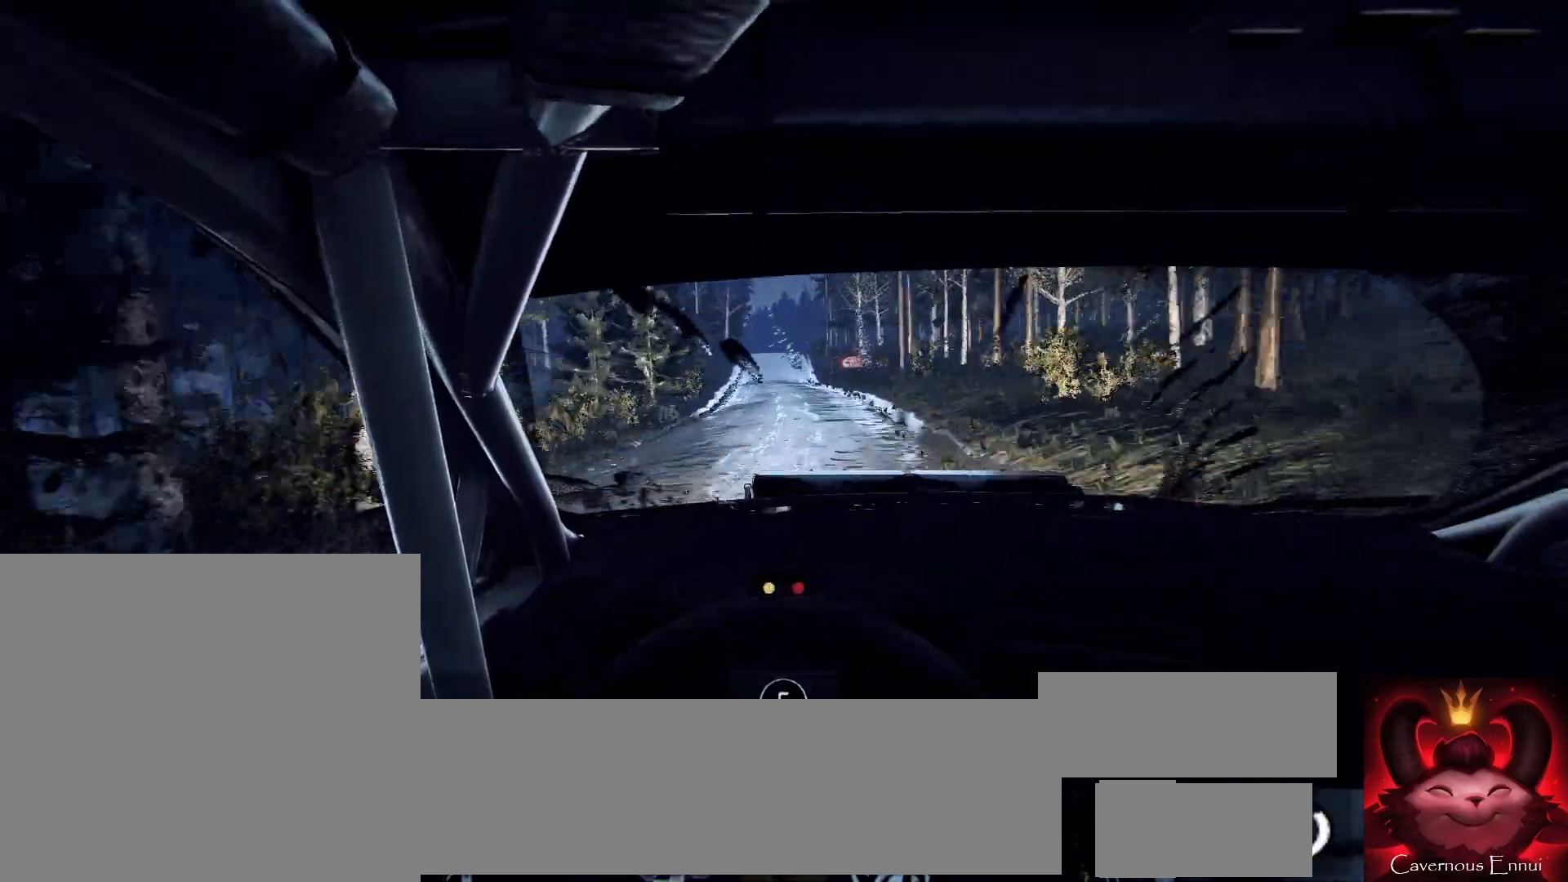
{"buttons": [], "left_stick": "center", "right_stick": "center", "events": [[33, "right_stick", "center"], [133, "left_stick", "center"], [333, "right_stick", "up-right"], [433, "right_stick", "center"]]}
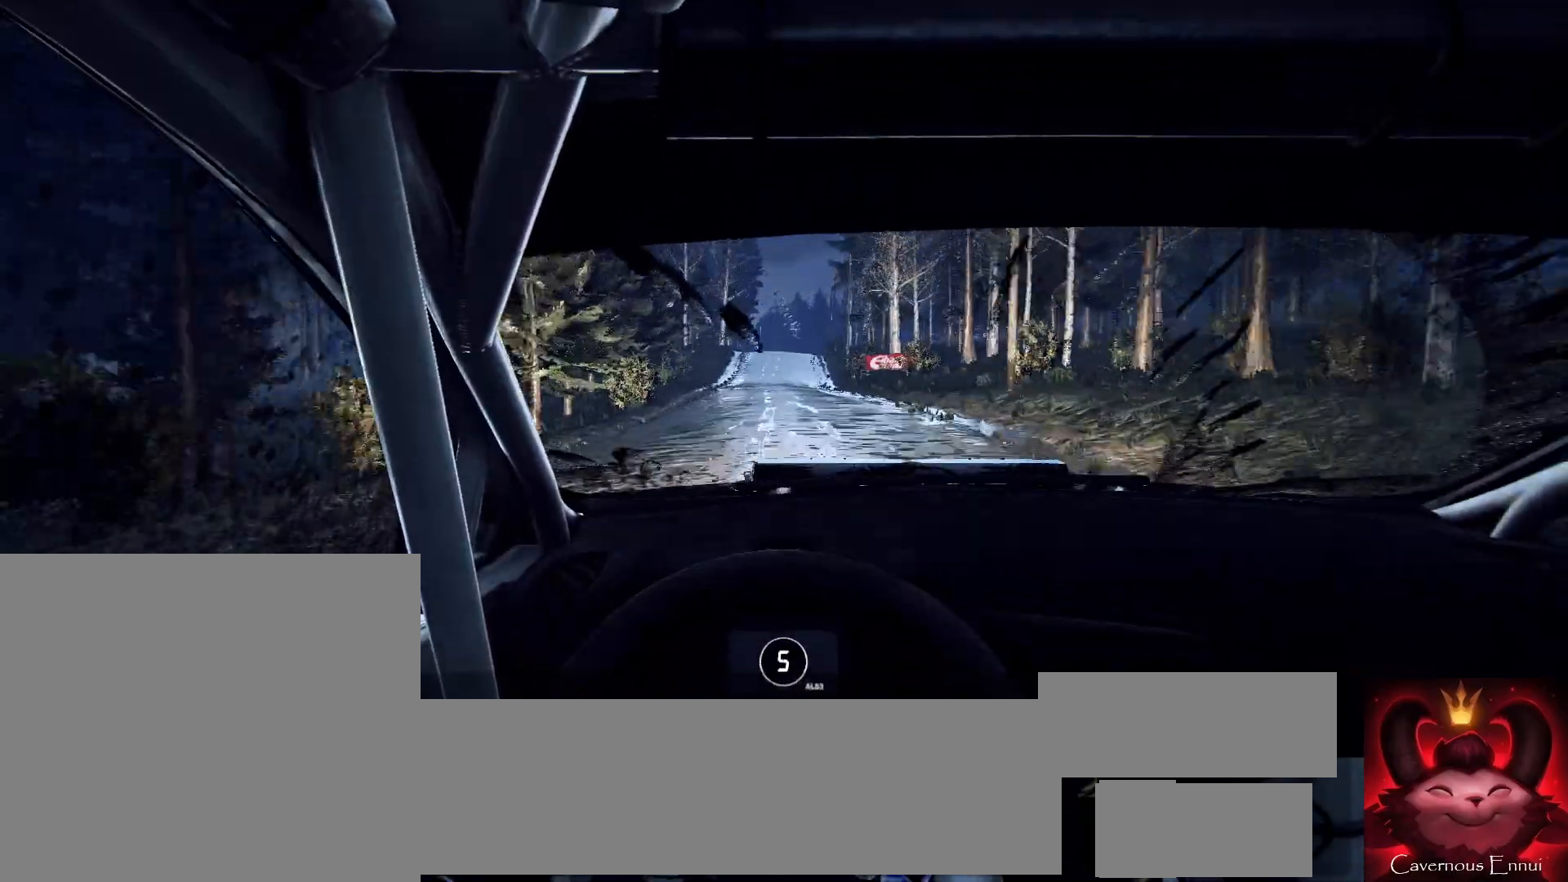
{"buttons": [], "left_stick": "center", "right_stick": "up", "events": [[100, "left_stick", "left"], [200, "left_stick", "center"], [367, "right_stick", "up"]]}
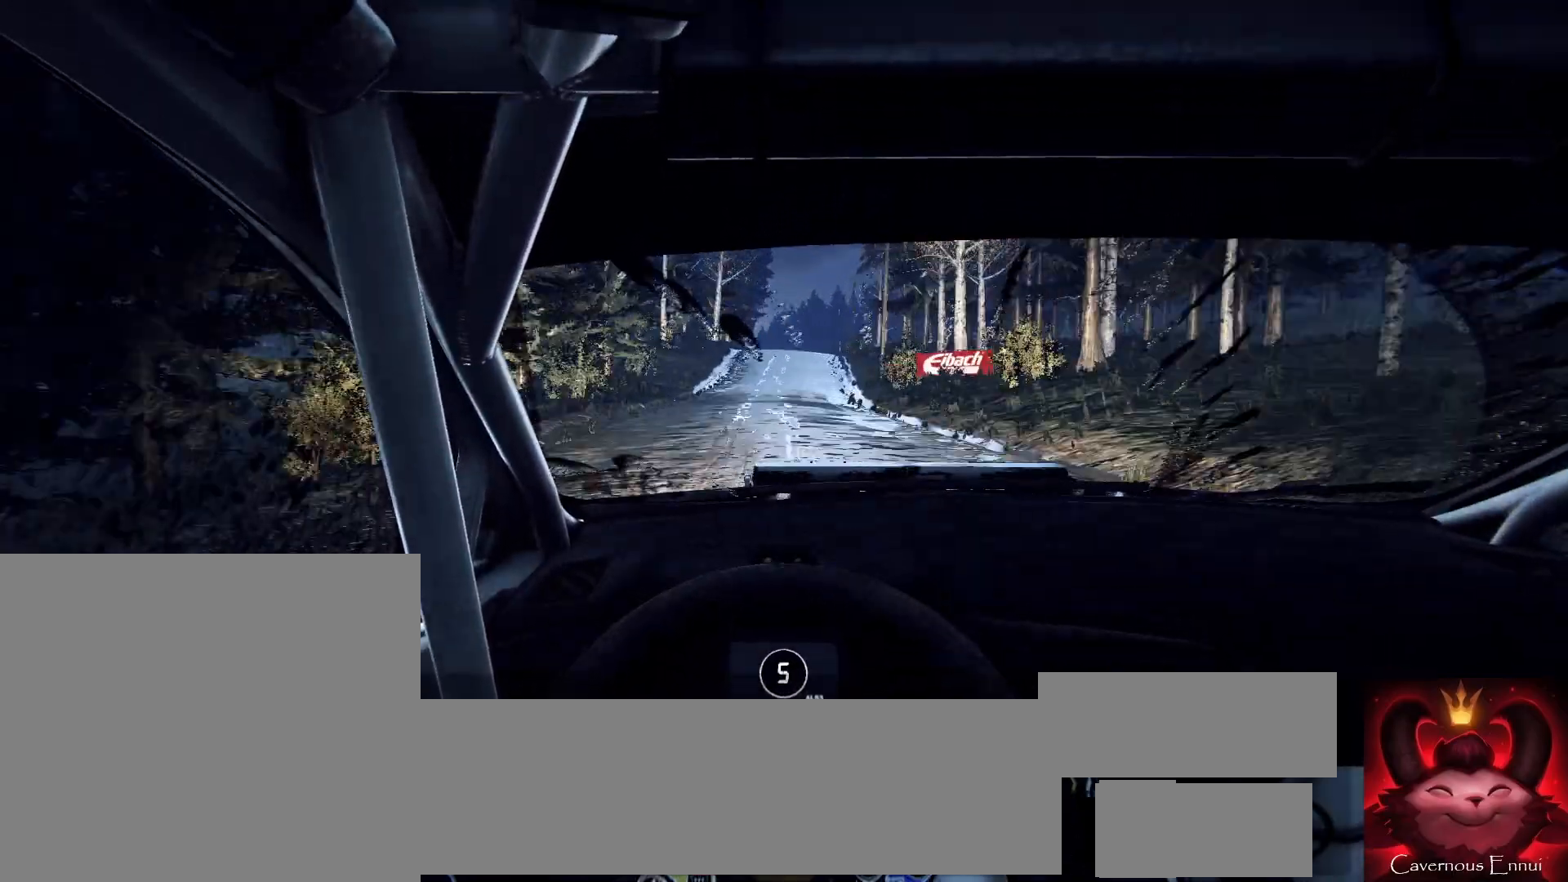
{"buttons": [], "left_stick": "center", "right_stick": "up", "events": [[233, "left_stick", "right"], [333, "left_stick", "center"]]}
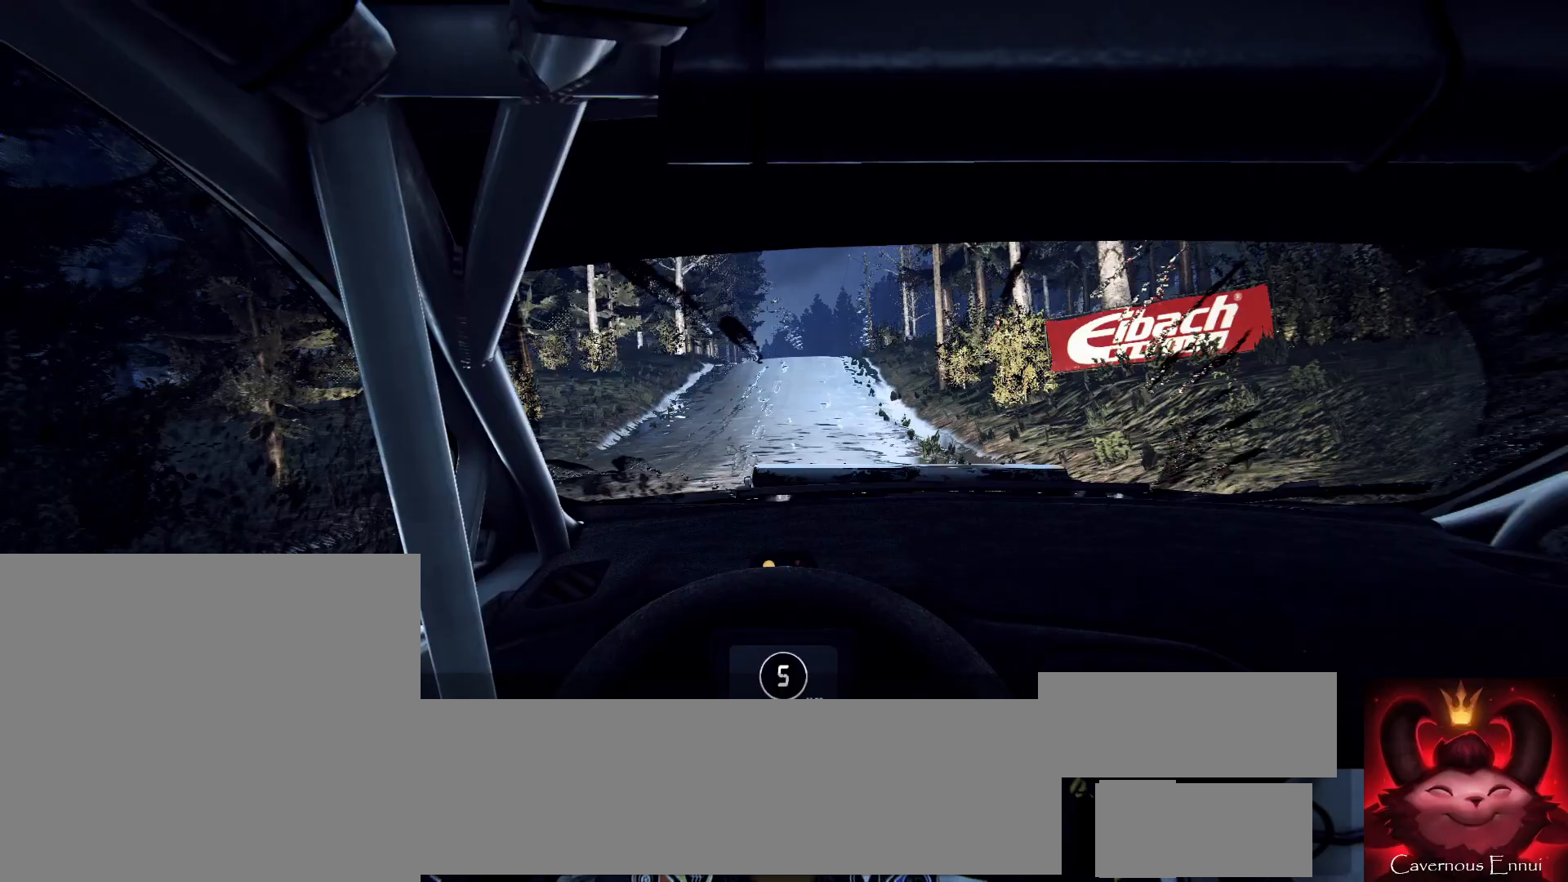
{"buttons": [], "left_stick": "center", "right_stick": "center", "events": [[33, "right_stick", "center"], [167, "left_stick", "down-left"], [267, "right_stick", "up"], [300, "left_stick", "center"], [367, "right_stick", "center"]]}
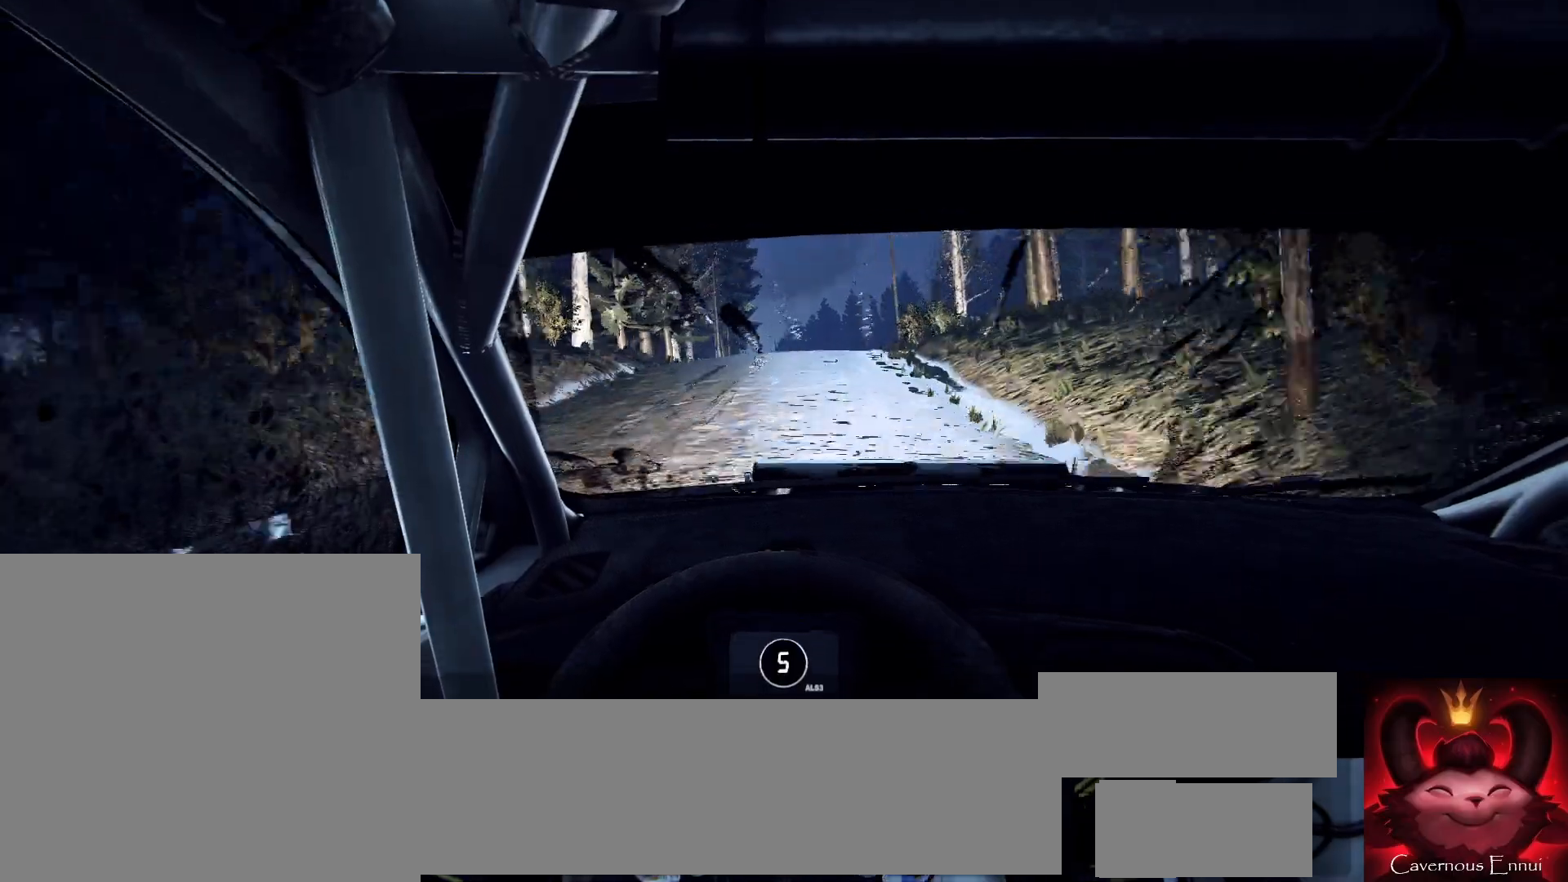
{"buttons": [], "left_stick": "right", "right_stick": "center", "events": [[67, "left_stick", "left"], [200, "left_stick", "center"], [333, "right_stick", "up"], [433, "left_stick", "right"], [467, "right_stick", "center"]]}
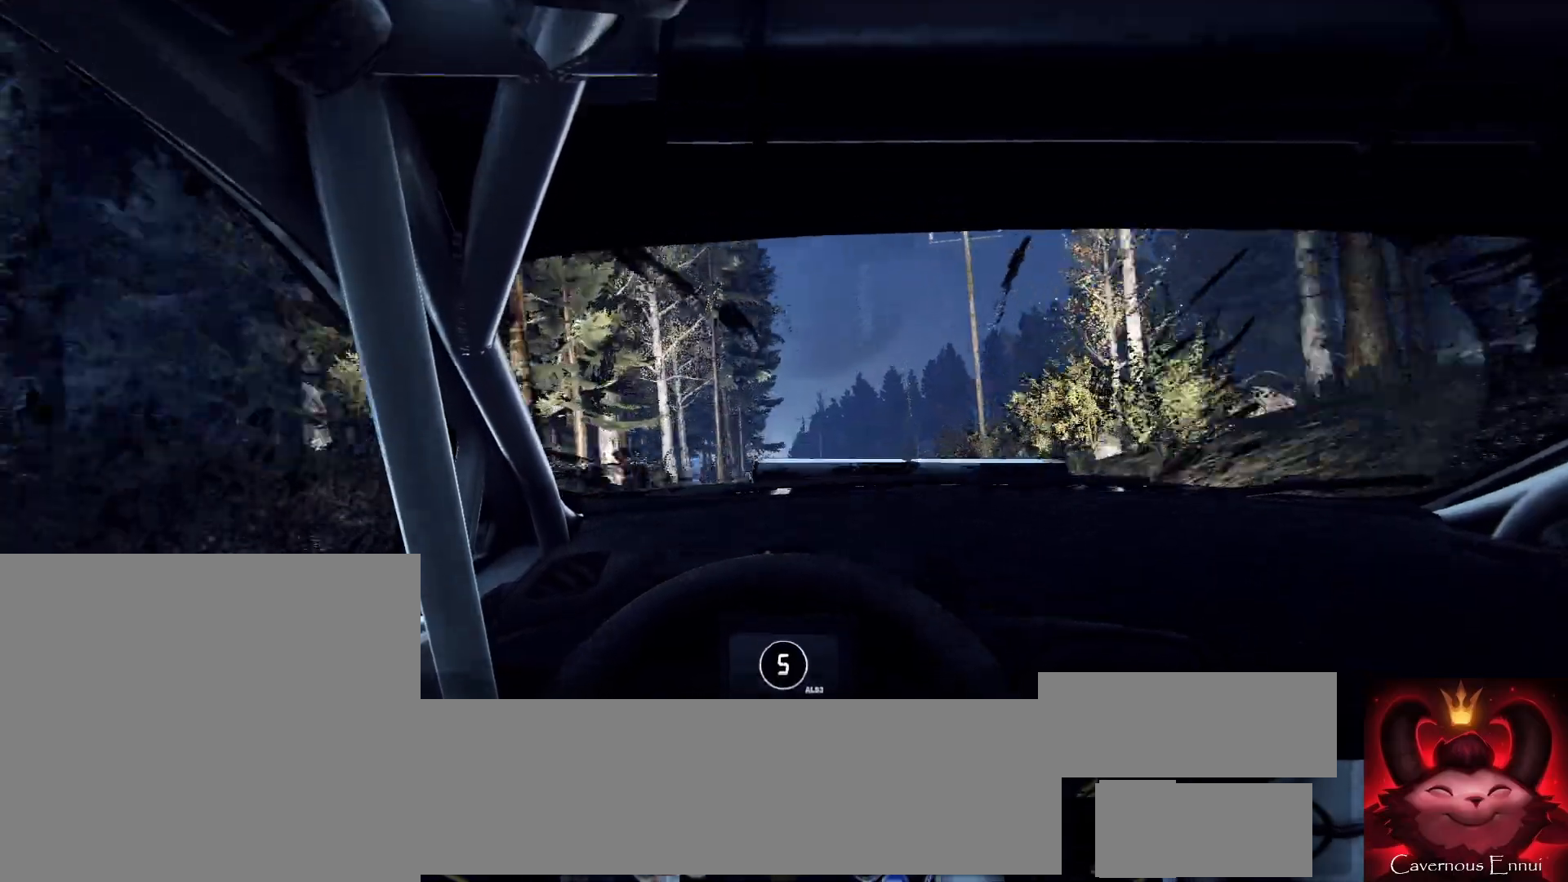
{"buttons": [], "left_stick": "center", "right_stick": "center", "events": [[133, "left_stick", "center"]]}
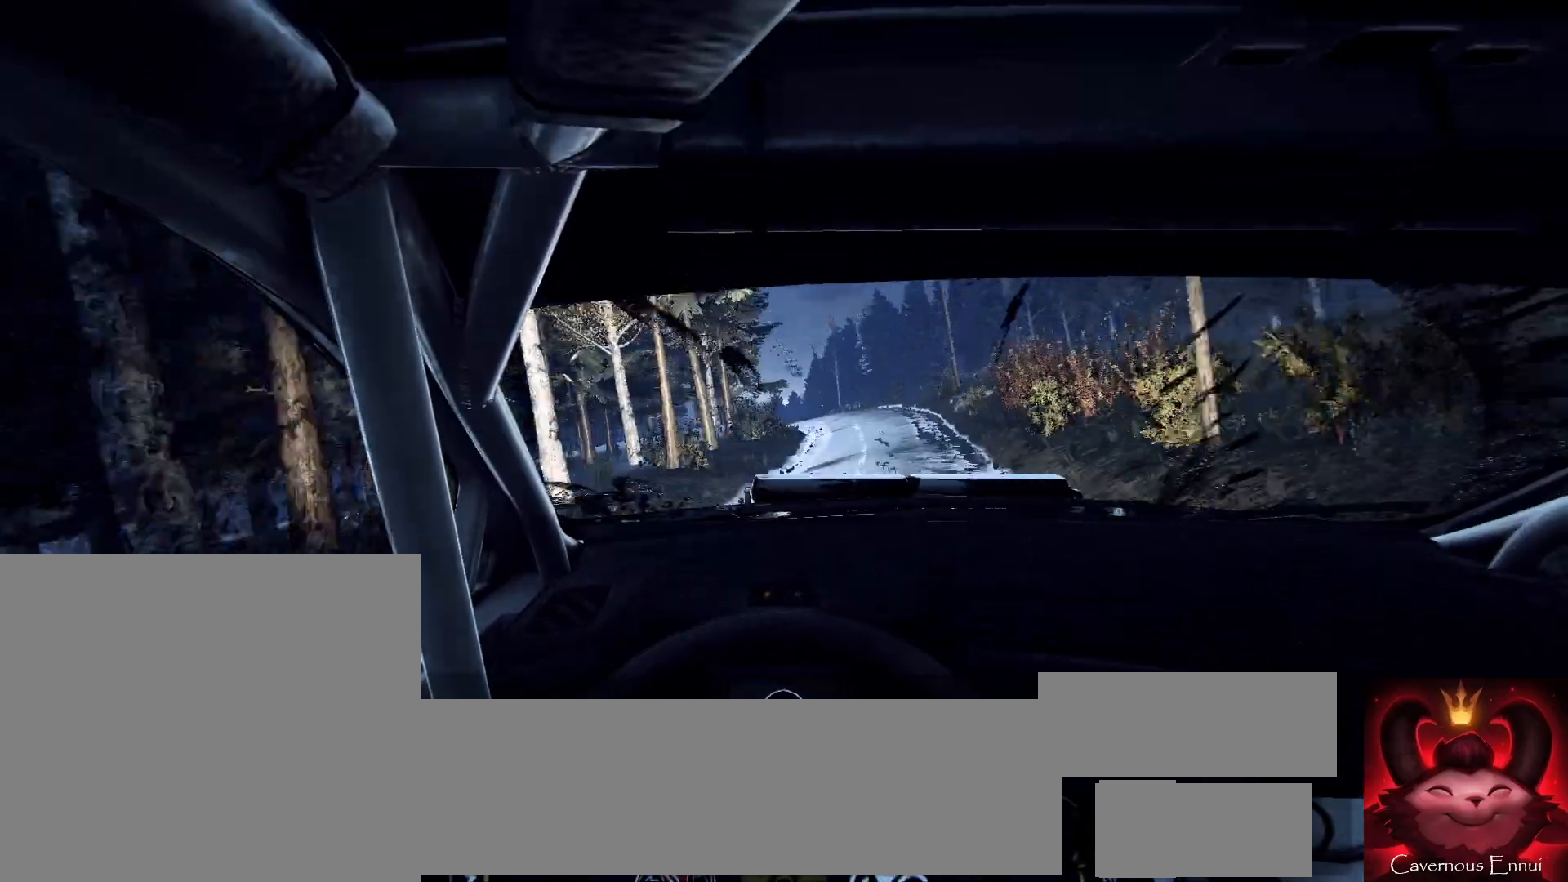
{"buttons": [], "left_stick": "center", "right_stick": "center", "events": [[200, "left_stick", "right"], [367, "left_stick", "center"]]}